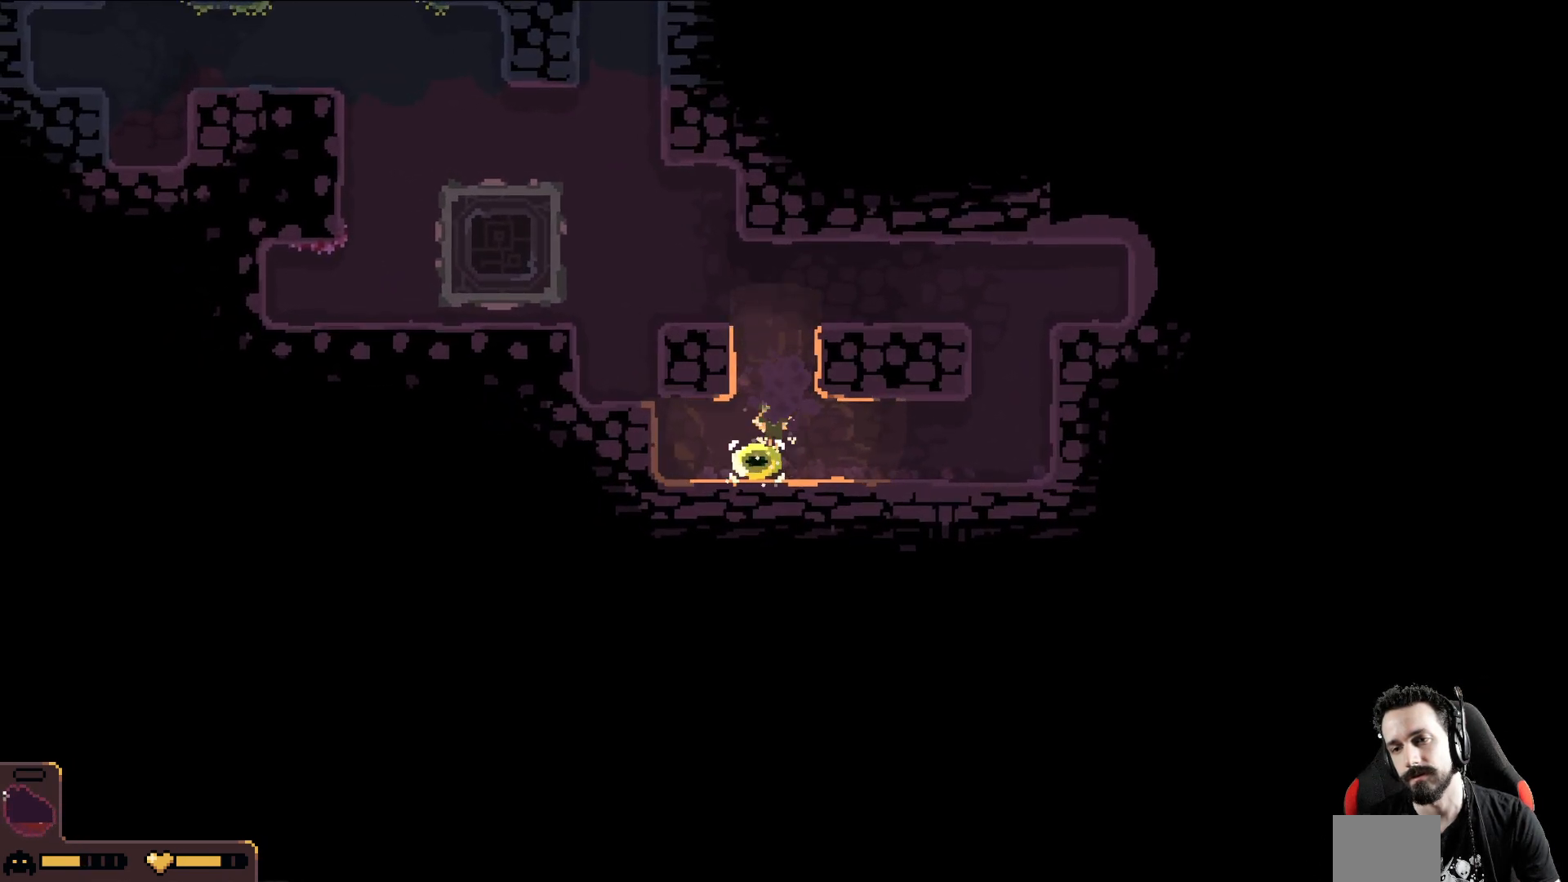
Gameplay with a controller (Xbox layout); each line is a JSON object with the inputs held at the frame after it. "events" lists button and stick changes between this image and that frame as [ms after this image, input, new state], when the widget could be followed in between. Not read: right_stick.
{"buttons": [], "left_stick": "up-right", "events": [[450, "left_stick", "up-right"]]}
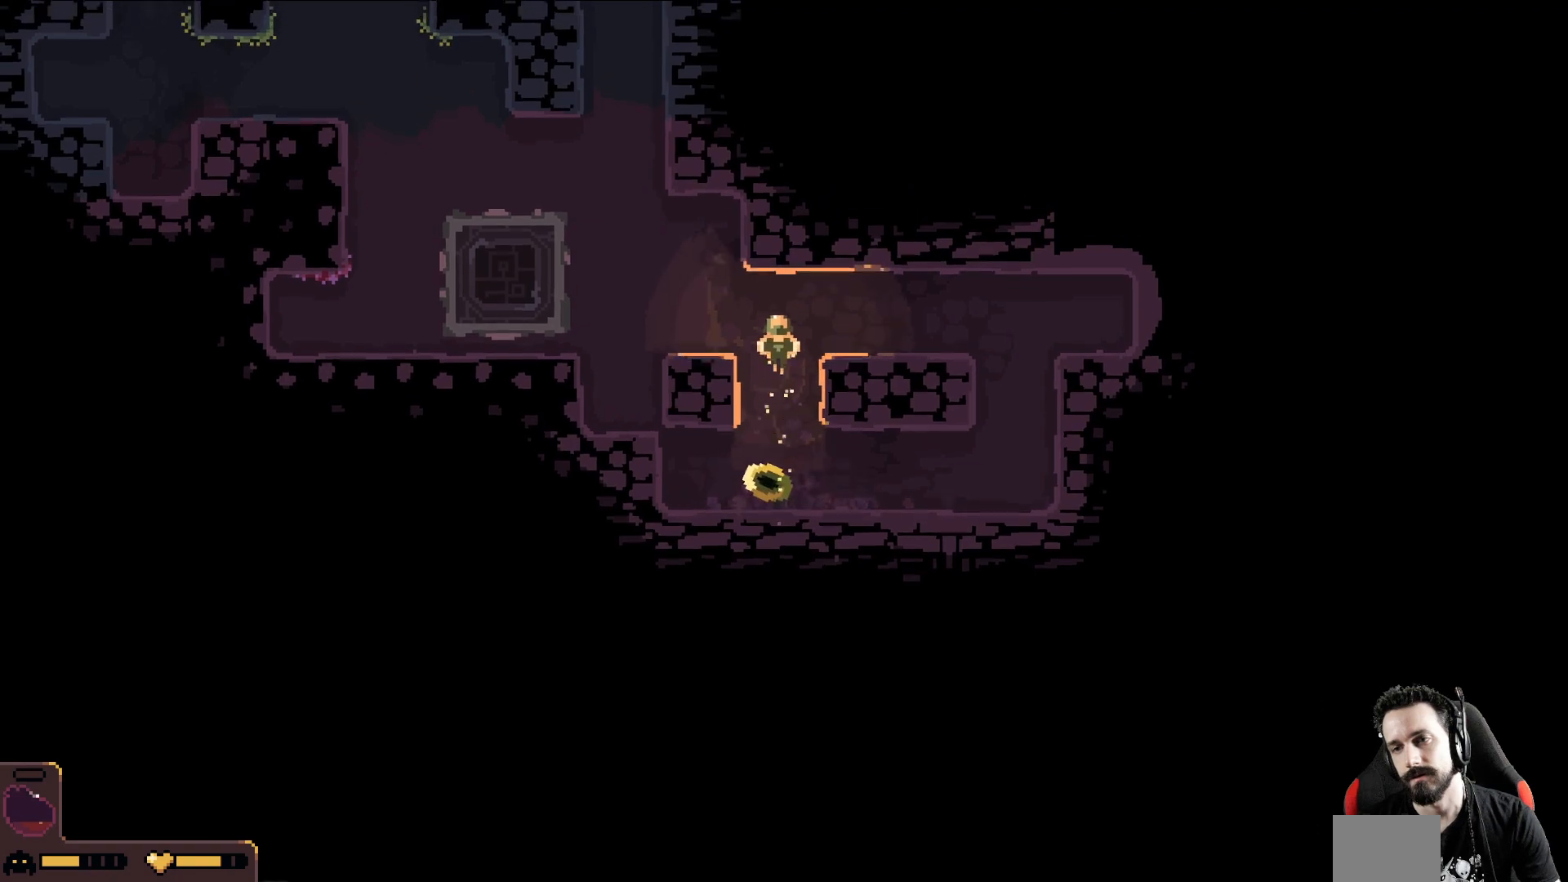
{"buttons": [], "left_stick": "up-right", "events": []}
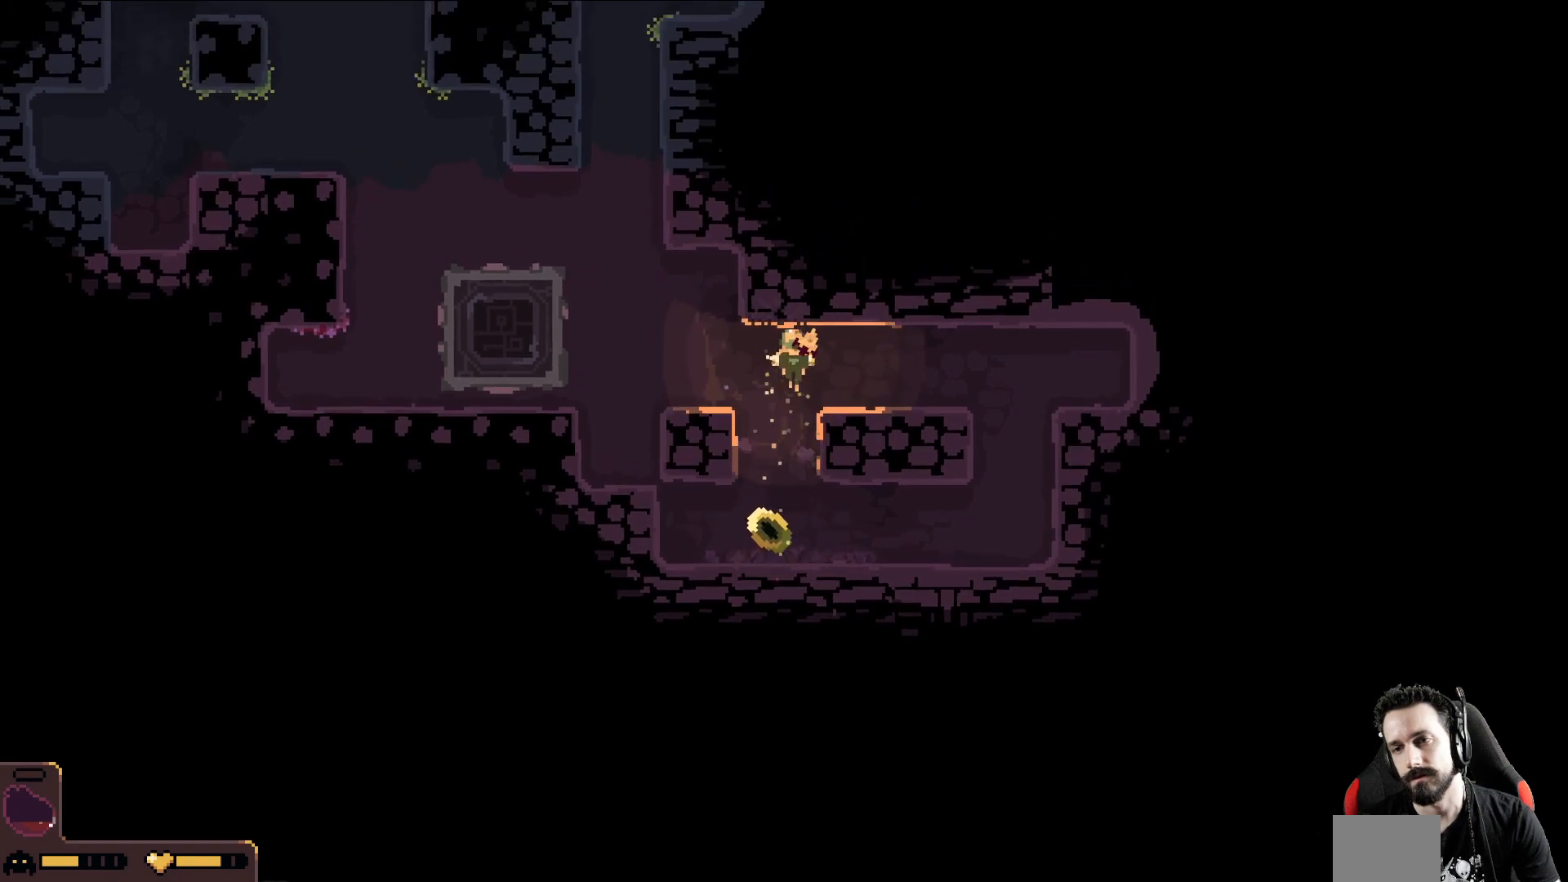
{"buttons": [], "left_stick": "up", "events": [[167, "left_stick", "up"]]}
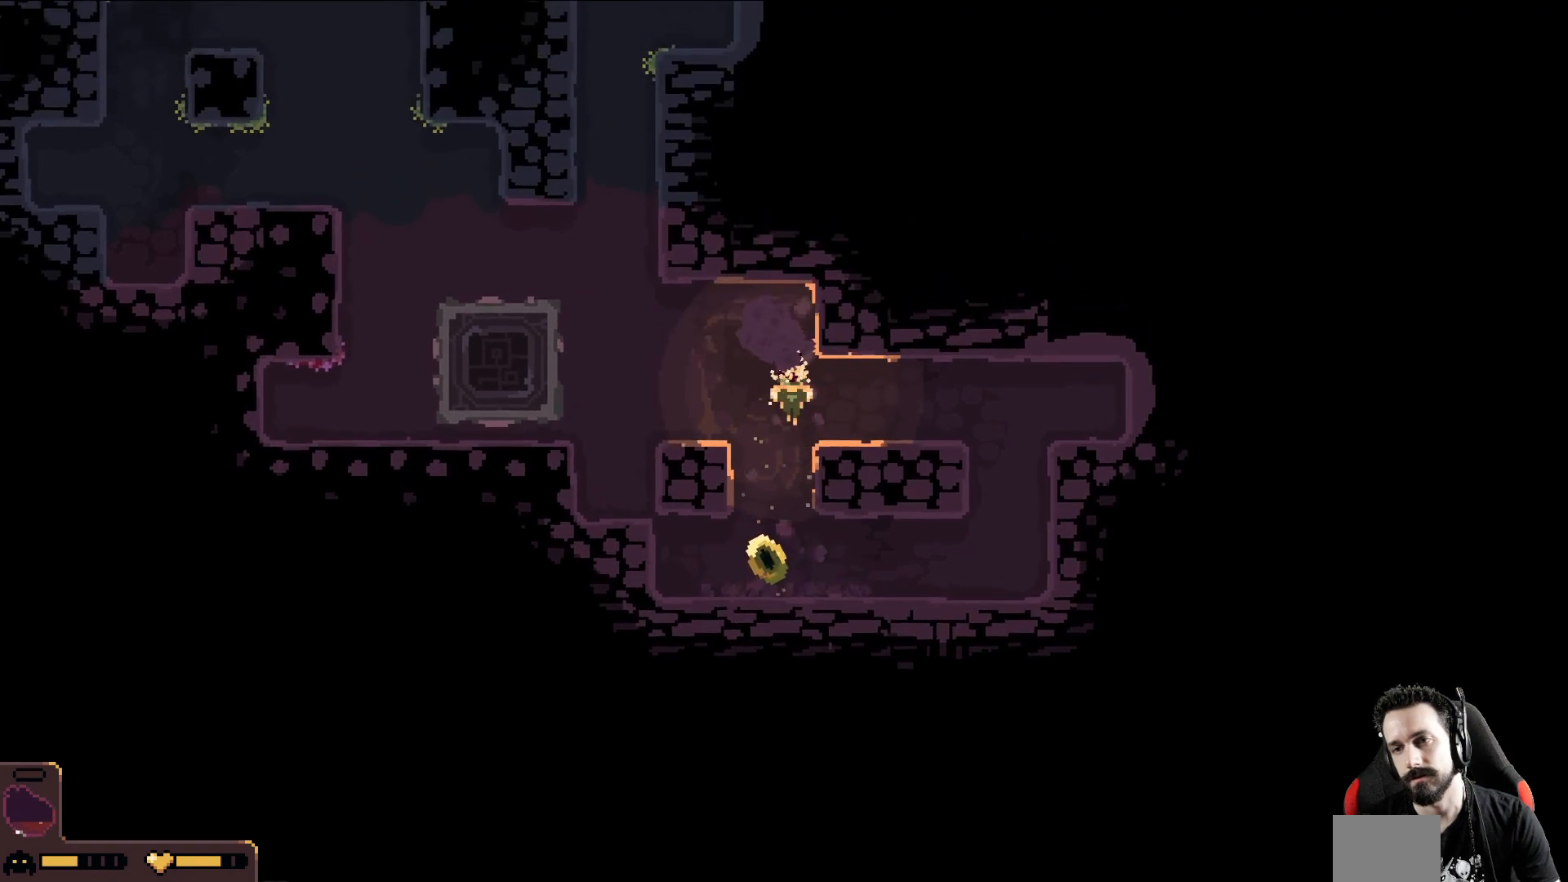
{"buttons": [], "left_stick": "up", "events": []}
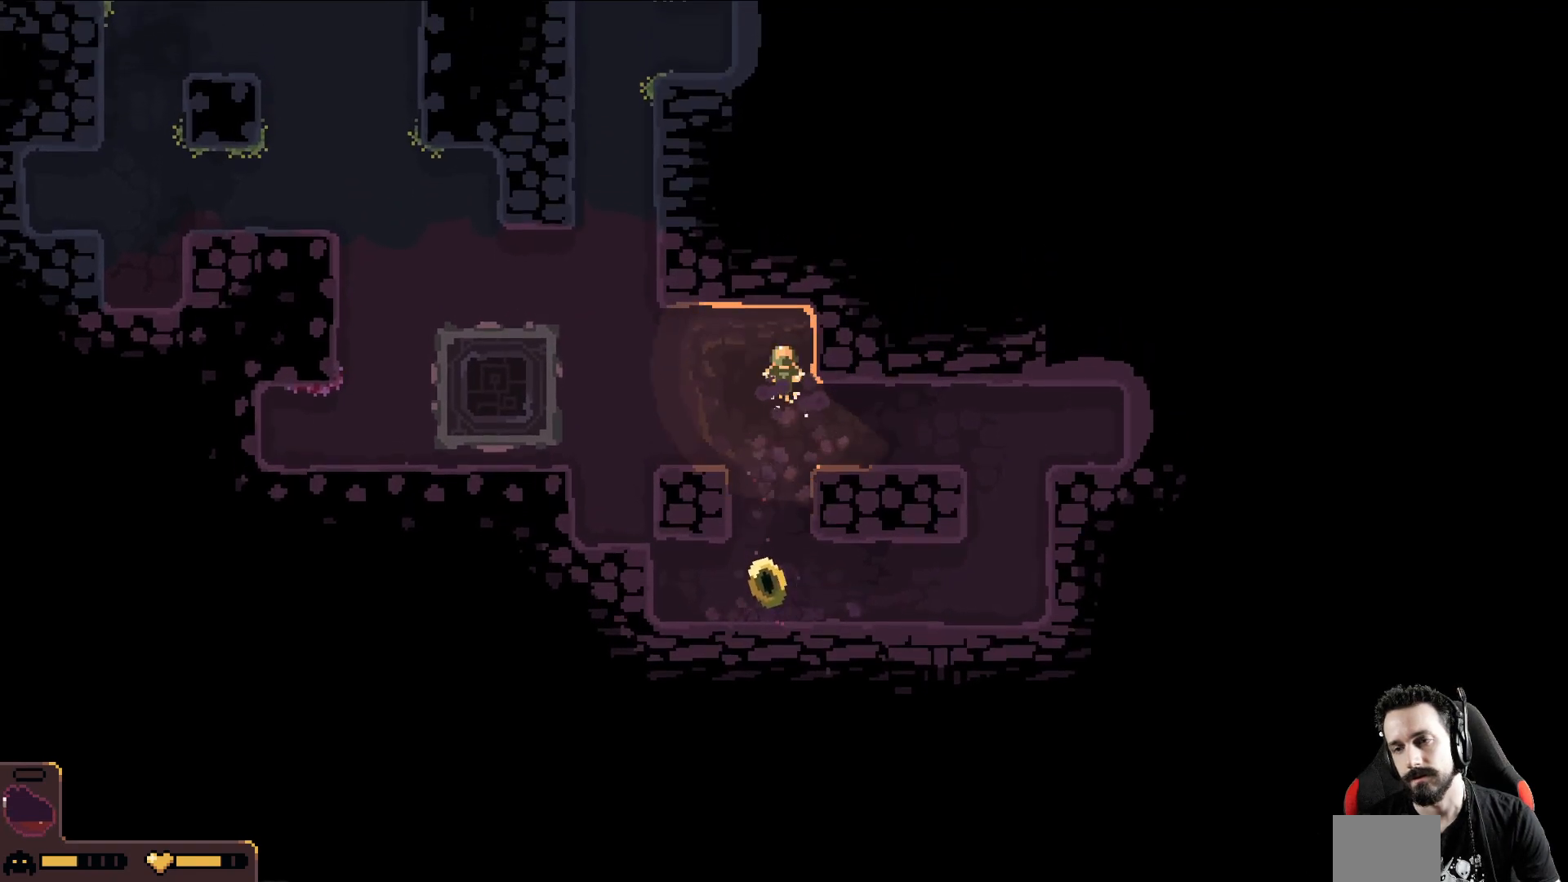
{"buttons": [], "left_stick": "up", "events": []}
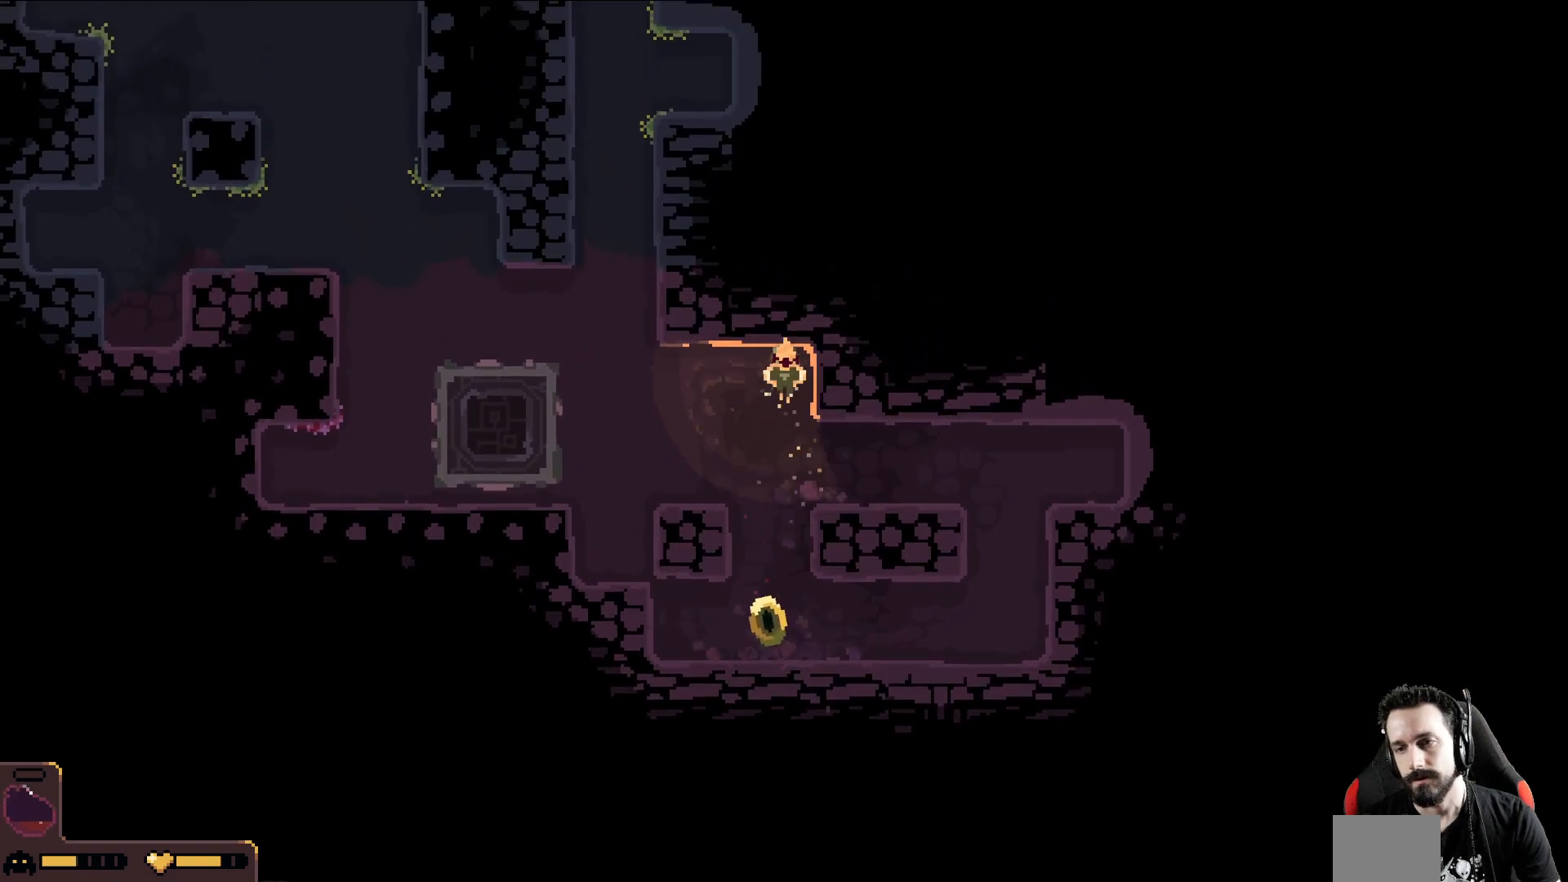
{"buttons": [], "left_stick": "up", "events": []}
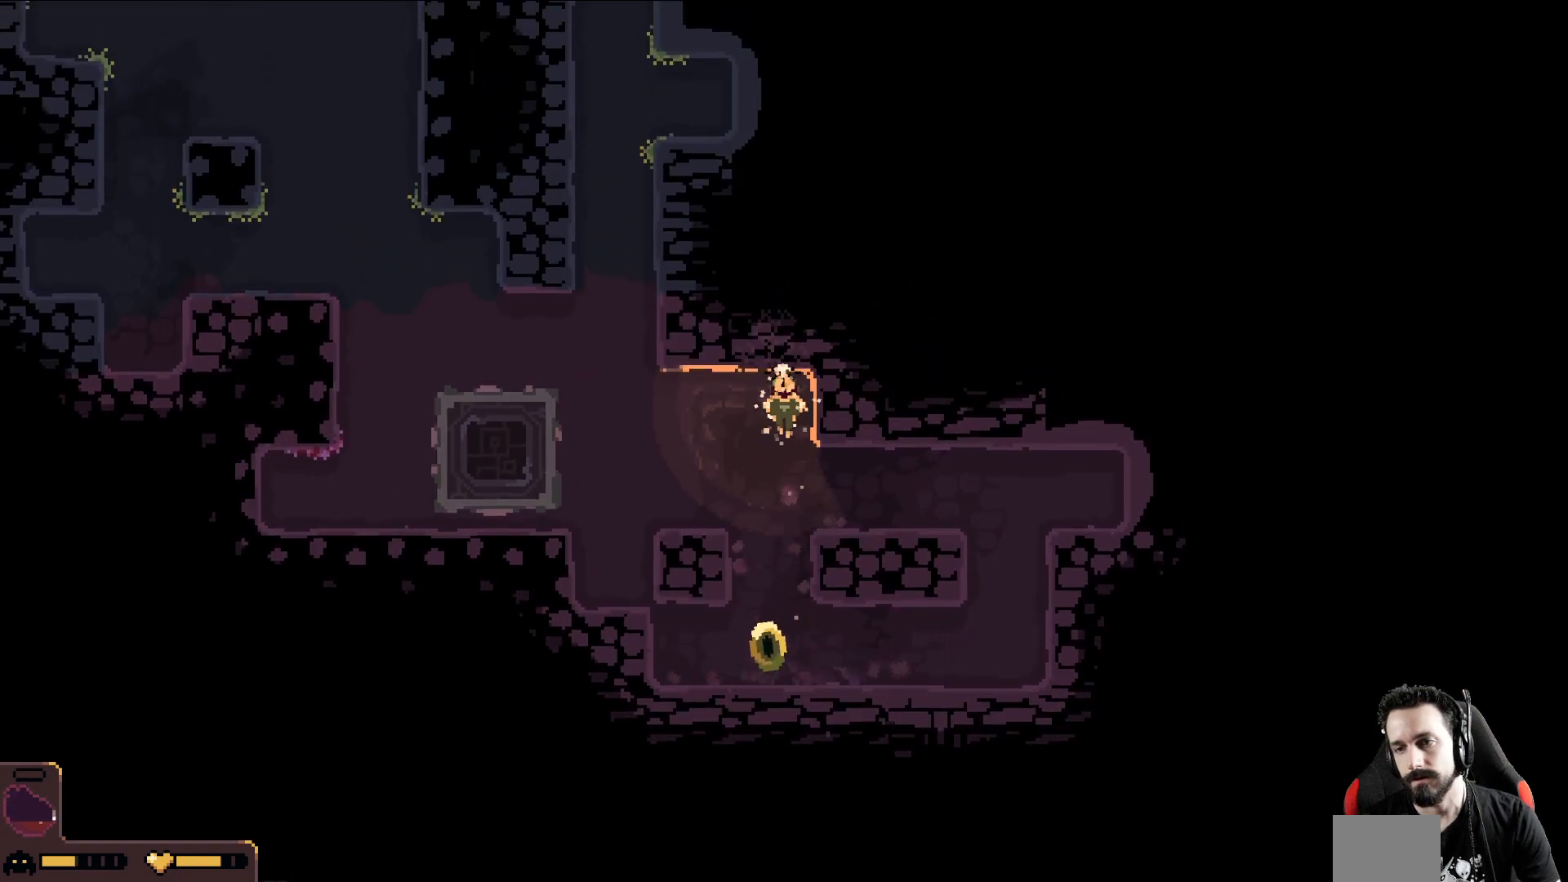
{"buttons": [], "left_stick": "up", "events": []}
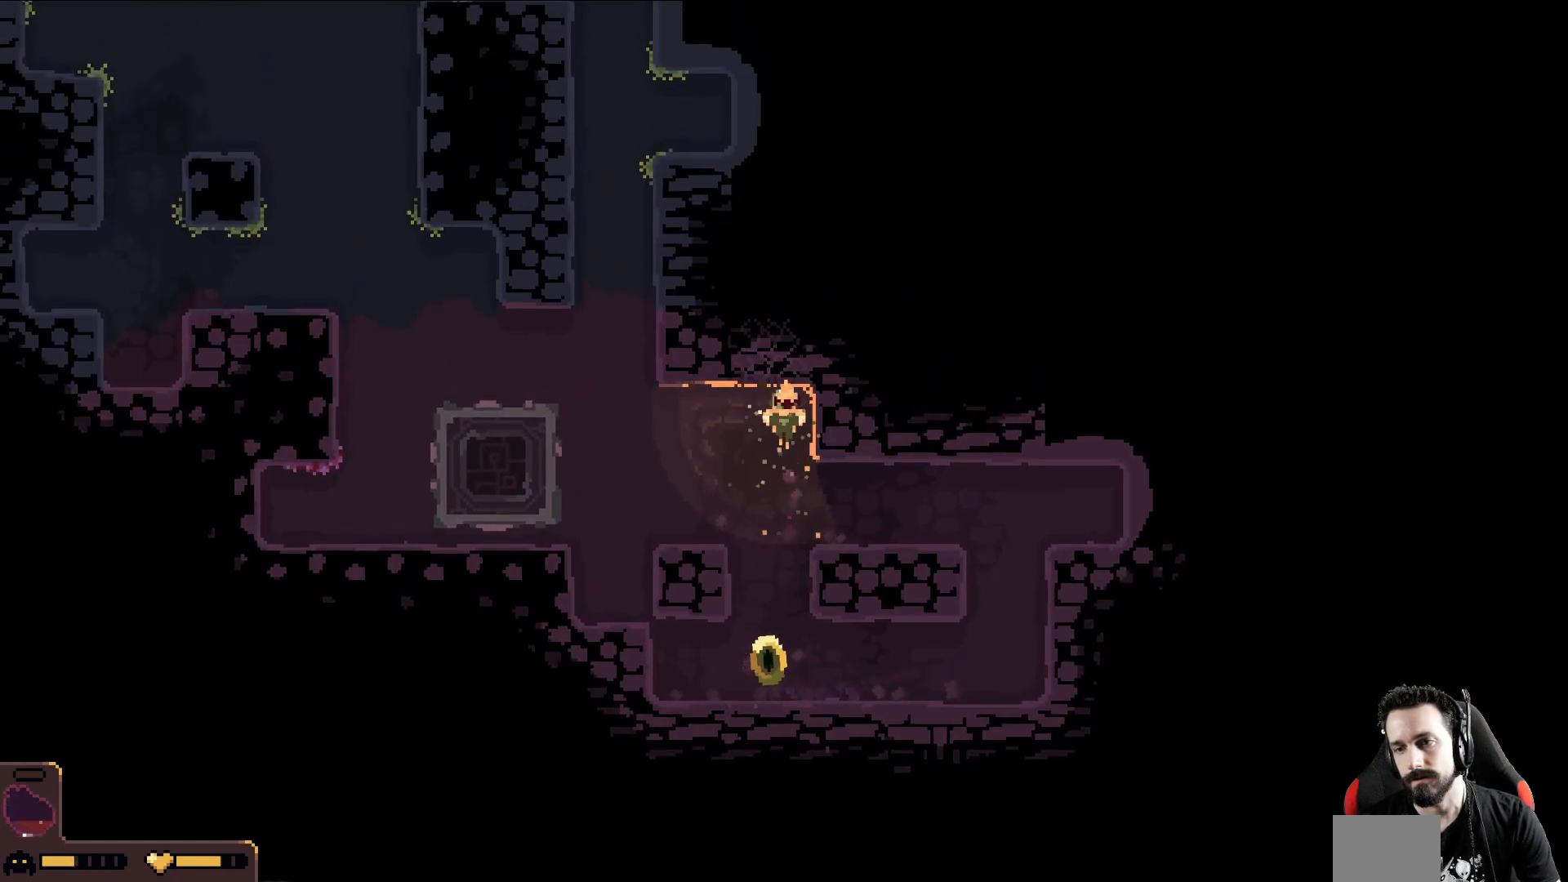
{"buttons": [], "left_stick": "up", "events": []}
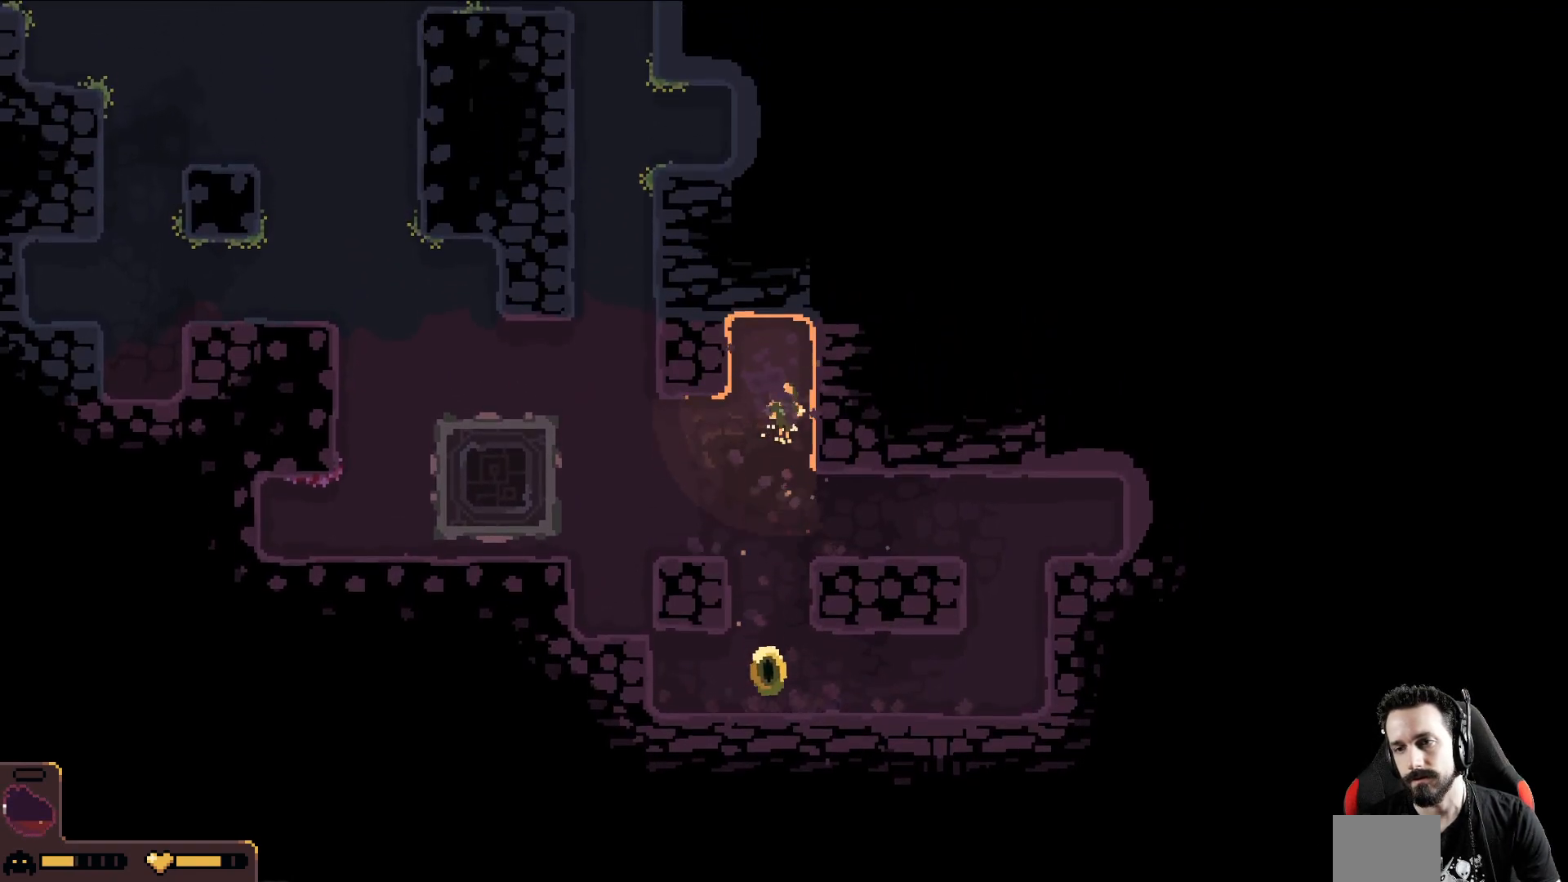
{"buttons": [], "left_stick": "left", "events": [[17, "left_stick", "up-left"], [300, "left_stick", "left"]]}
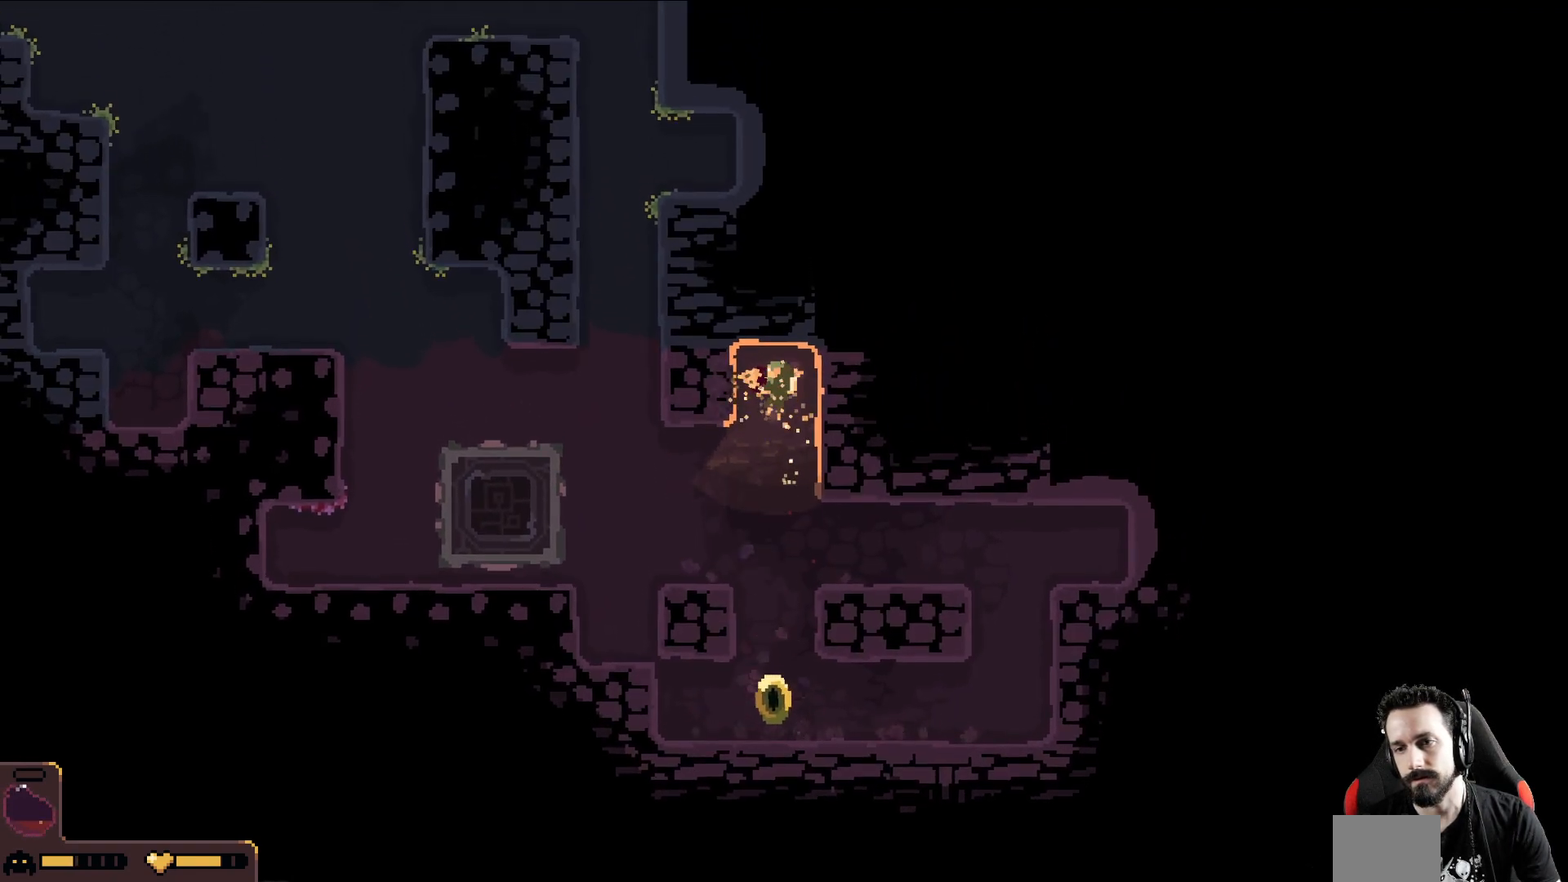
{"buttons": [], "left_stick": "left", "events": []}
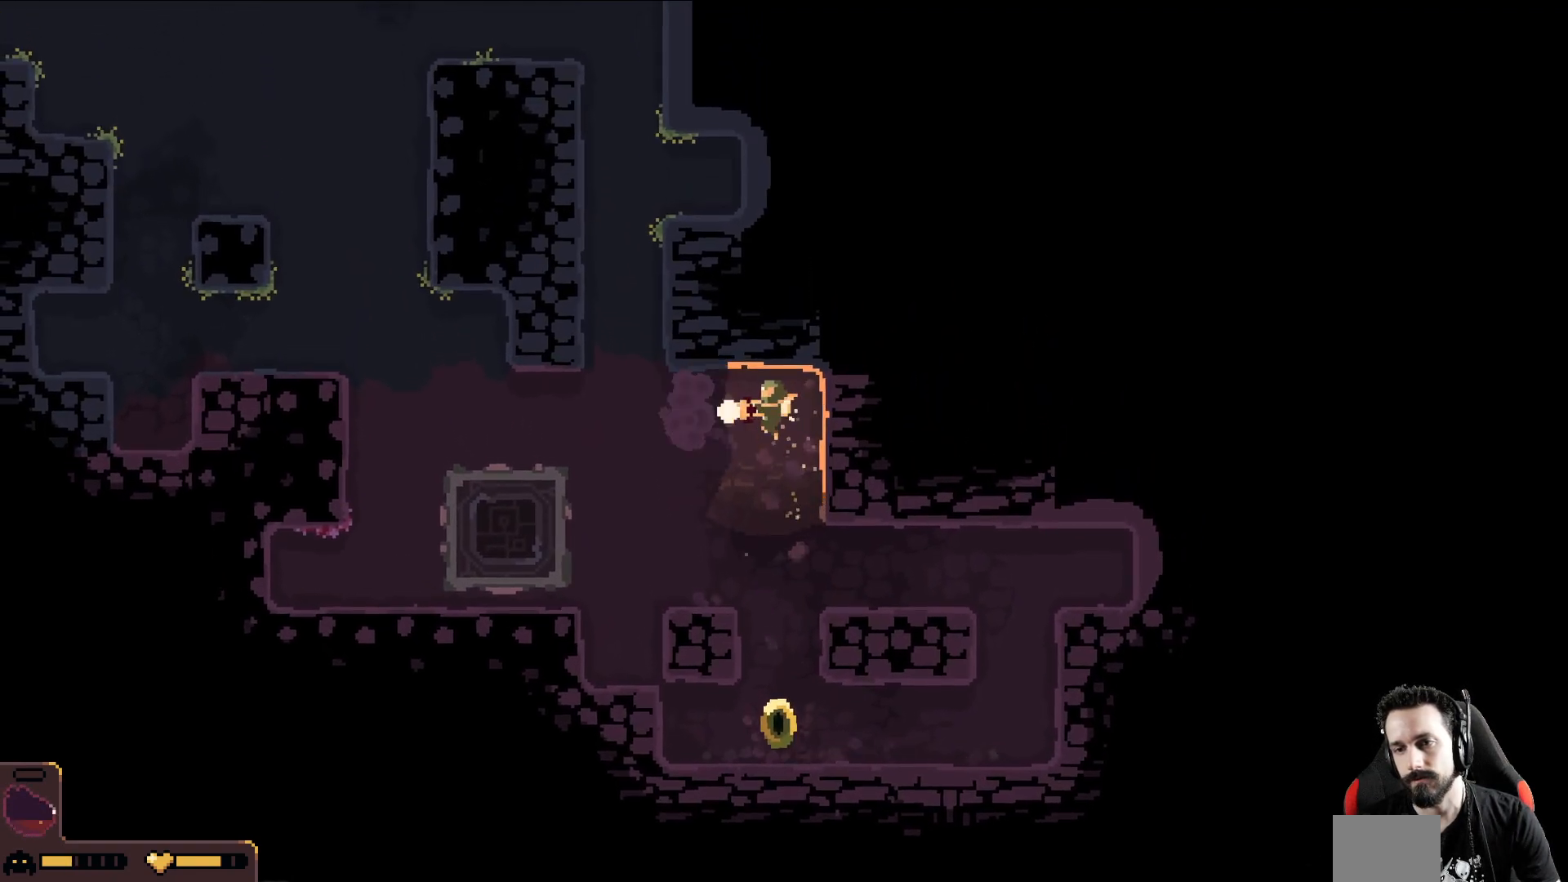
{"buttons": [], "left_stick": "down-left", "events": [[417, "left_stick", "down-left"]]}
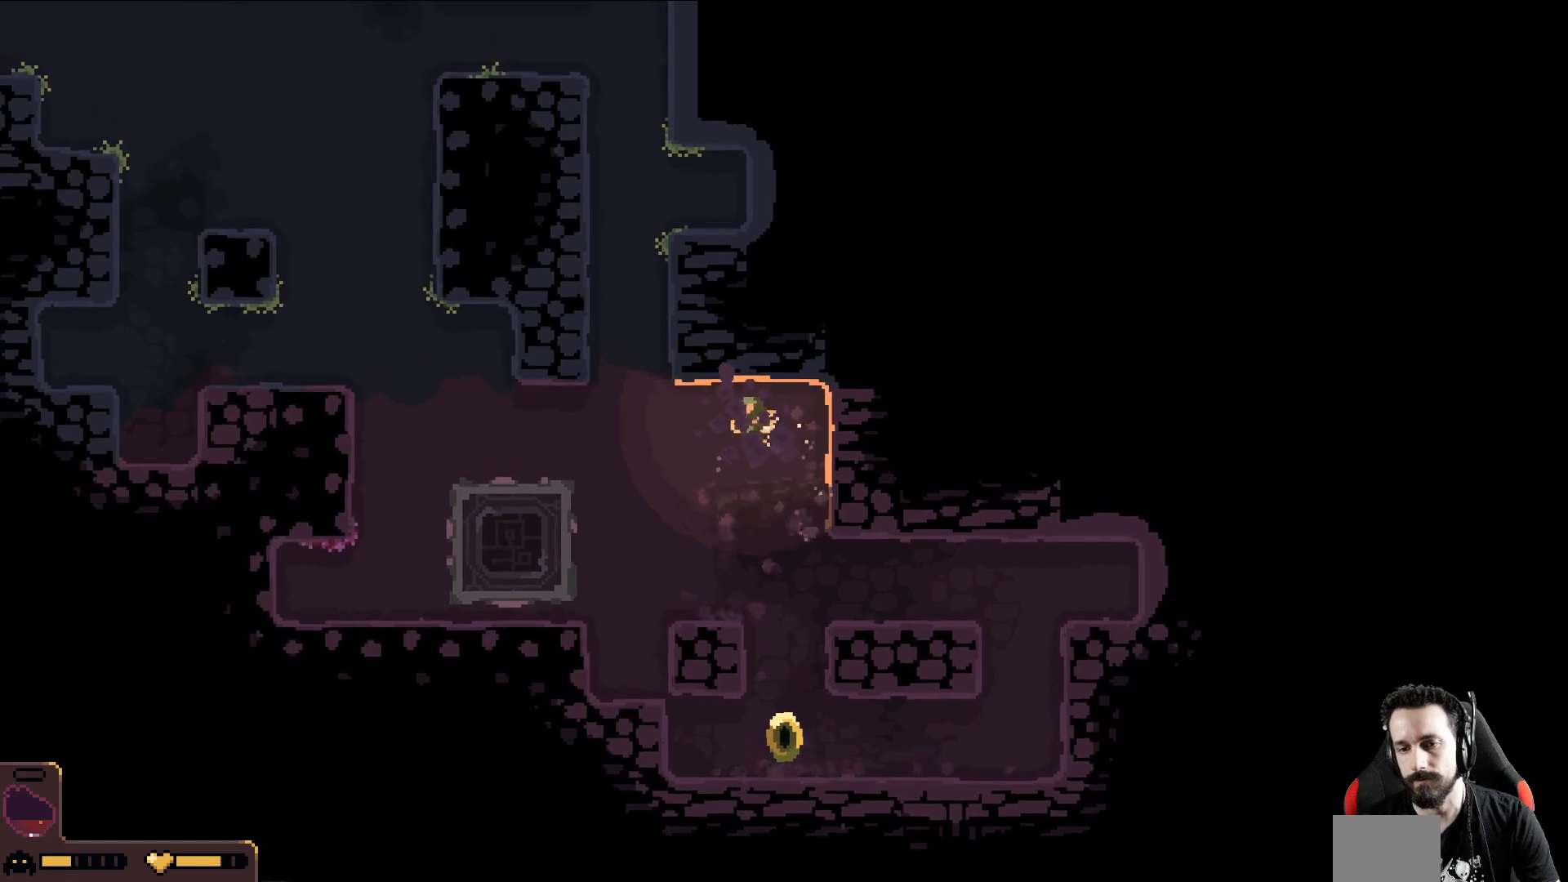
{"buttons": [], "left_stick": "down-left", "events": []}
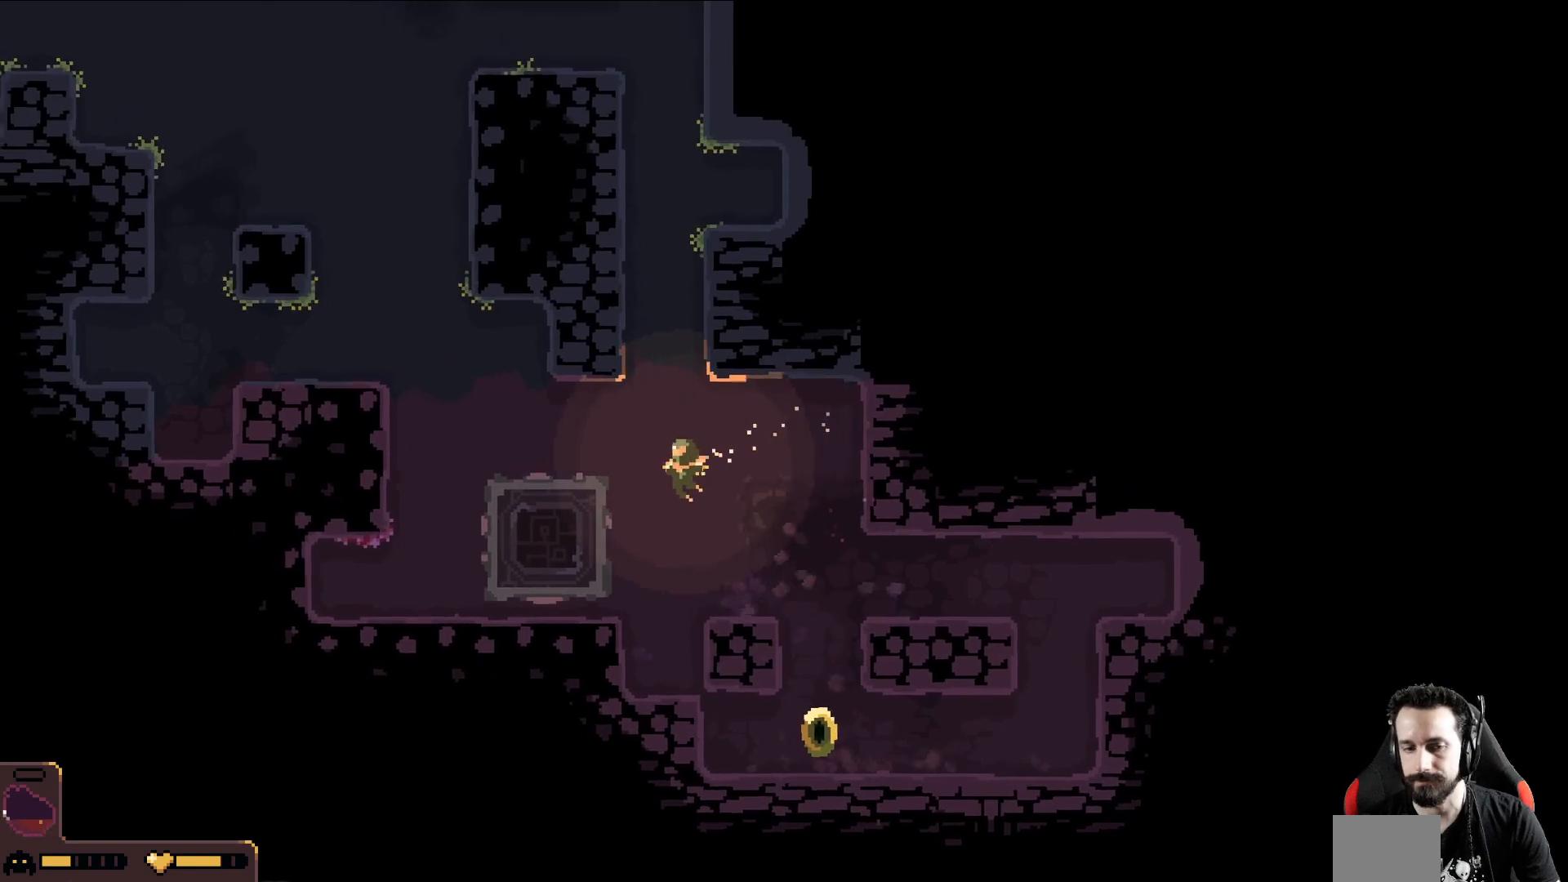
{"buttons": [], "left_stick": "down-left", "events": []}
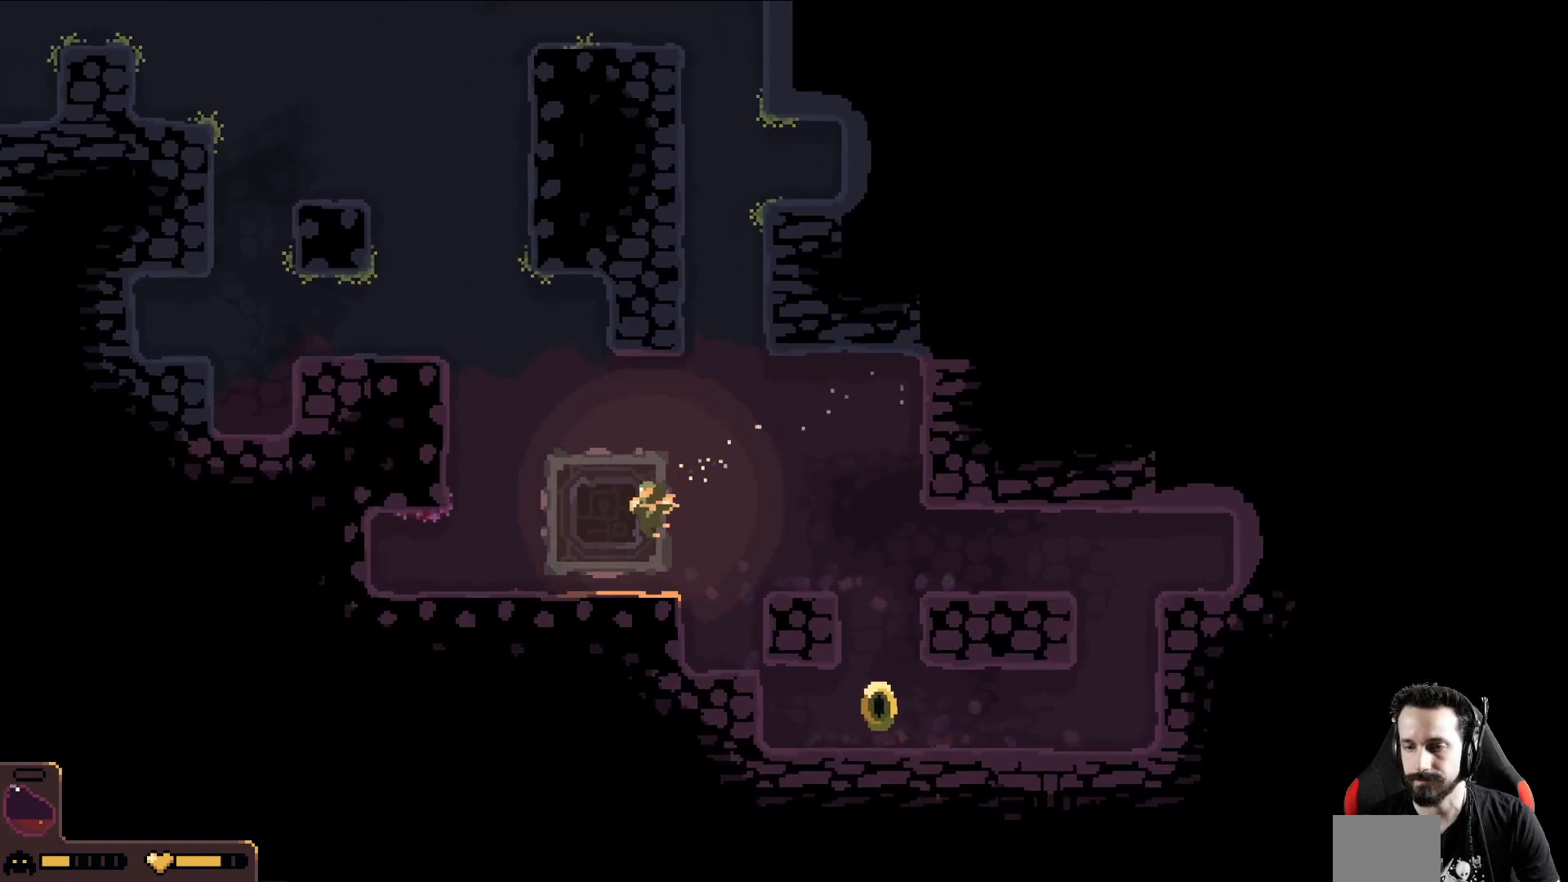
{"buttons": [], "left_stick": "down-left", "events": []}
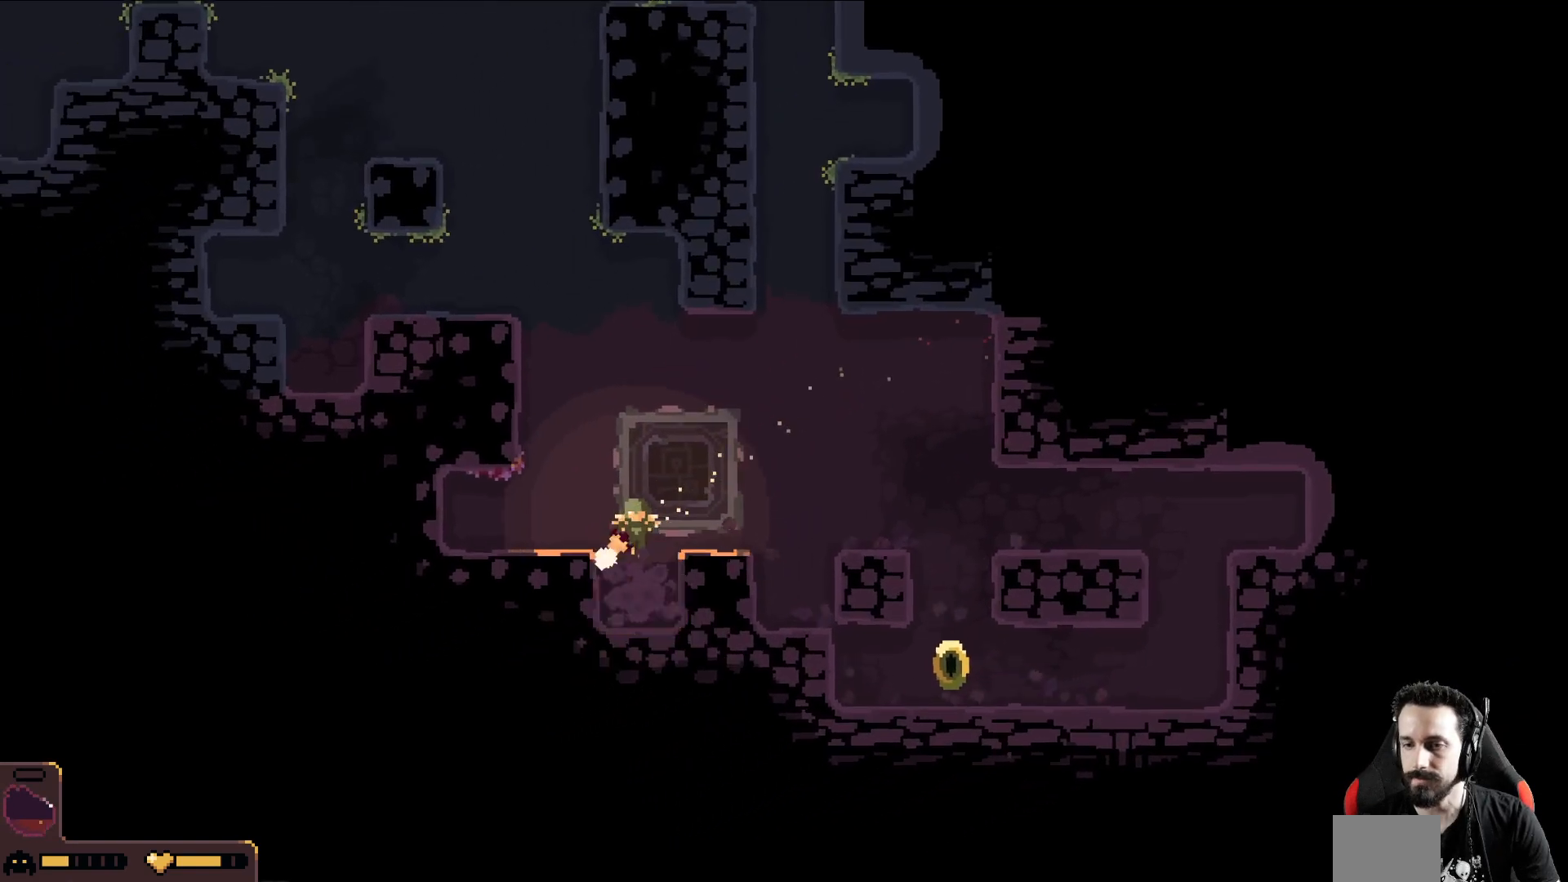
{"buttons": [], "left_stick": "down-left", "events": []}
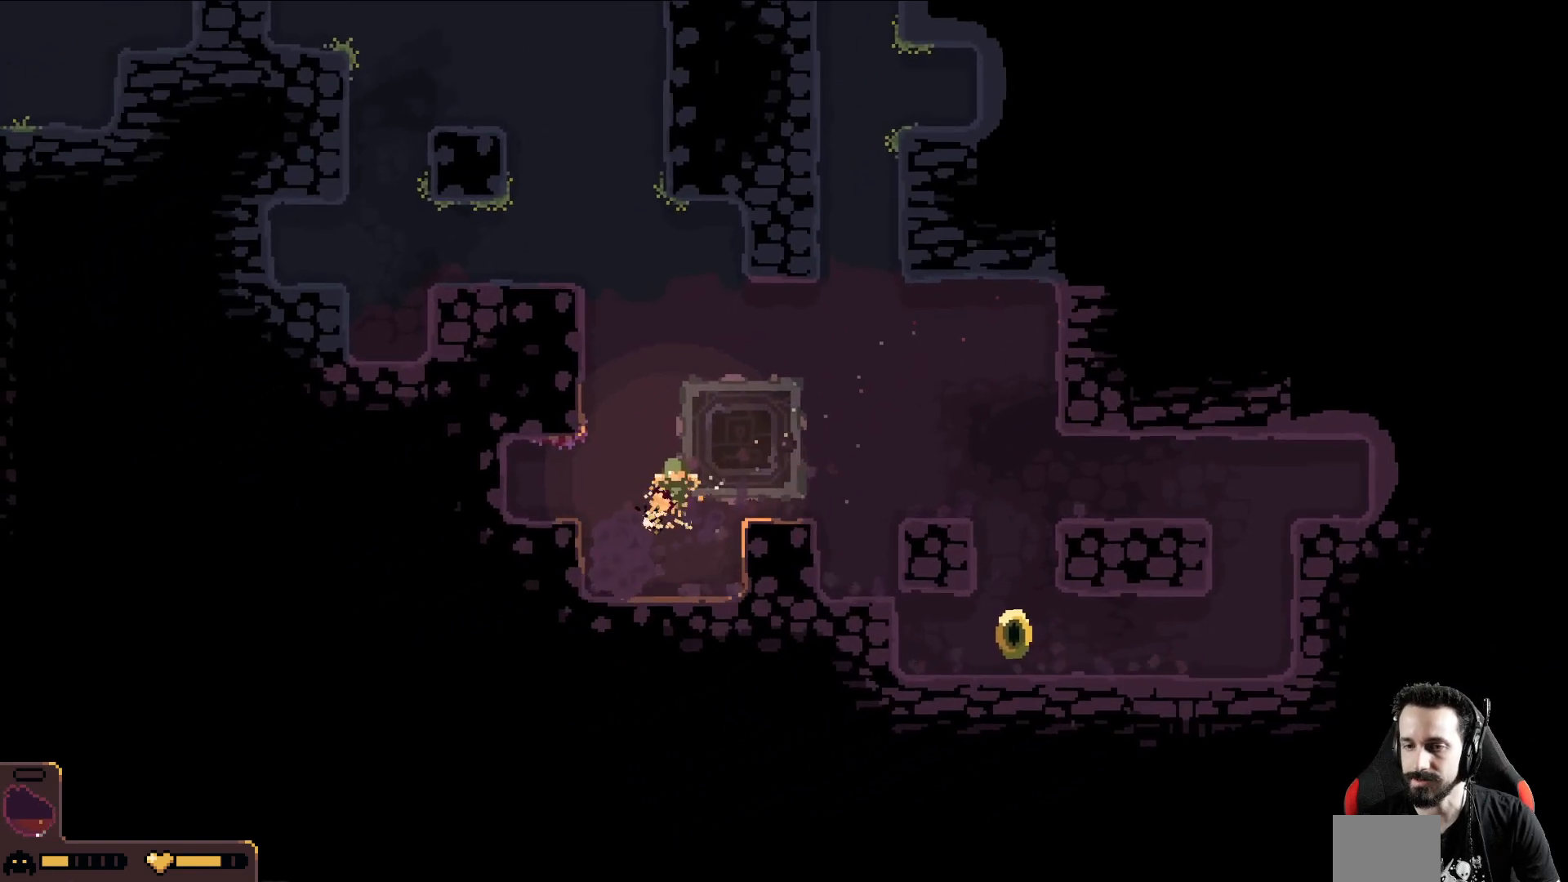
{"buttons": [], "left_stick": "down-left", "events": []}
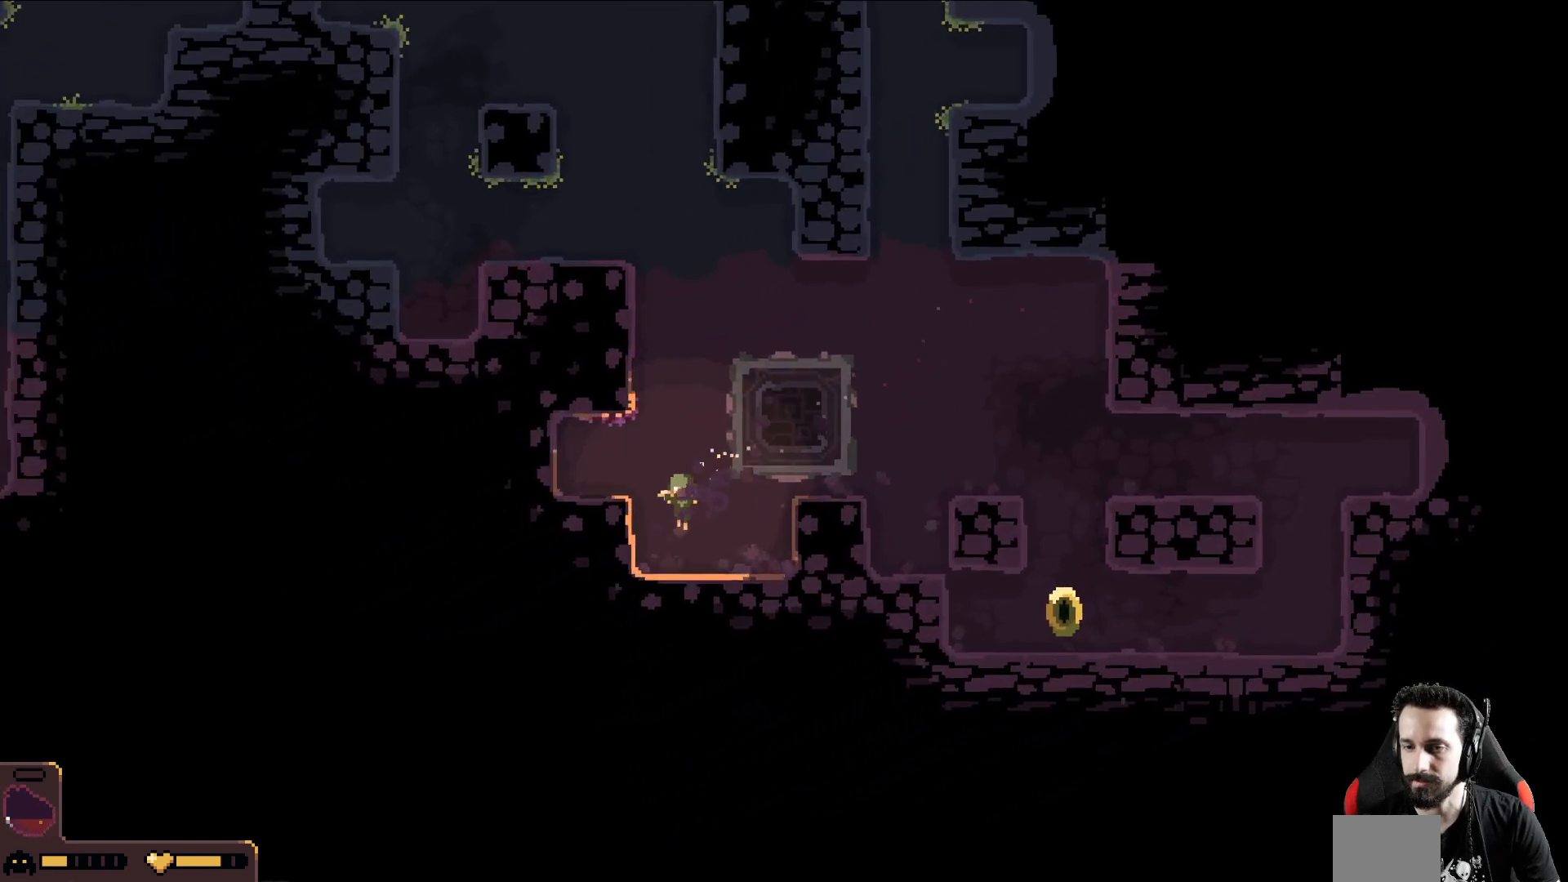
{"buttons": [], "left_stick": "down-left", "events": []}
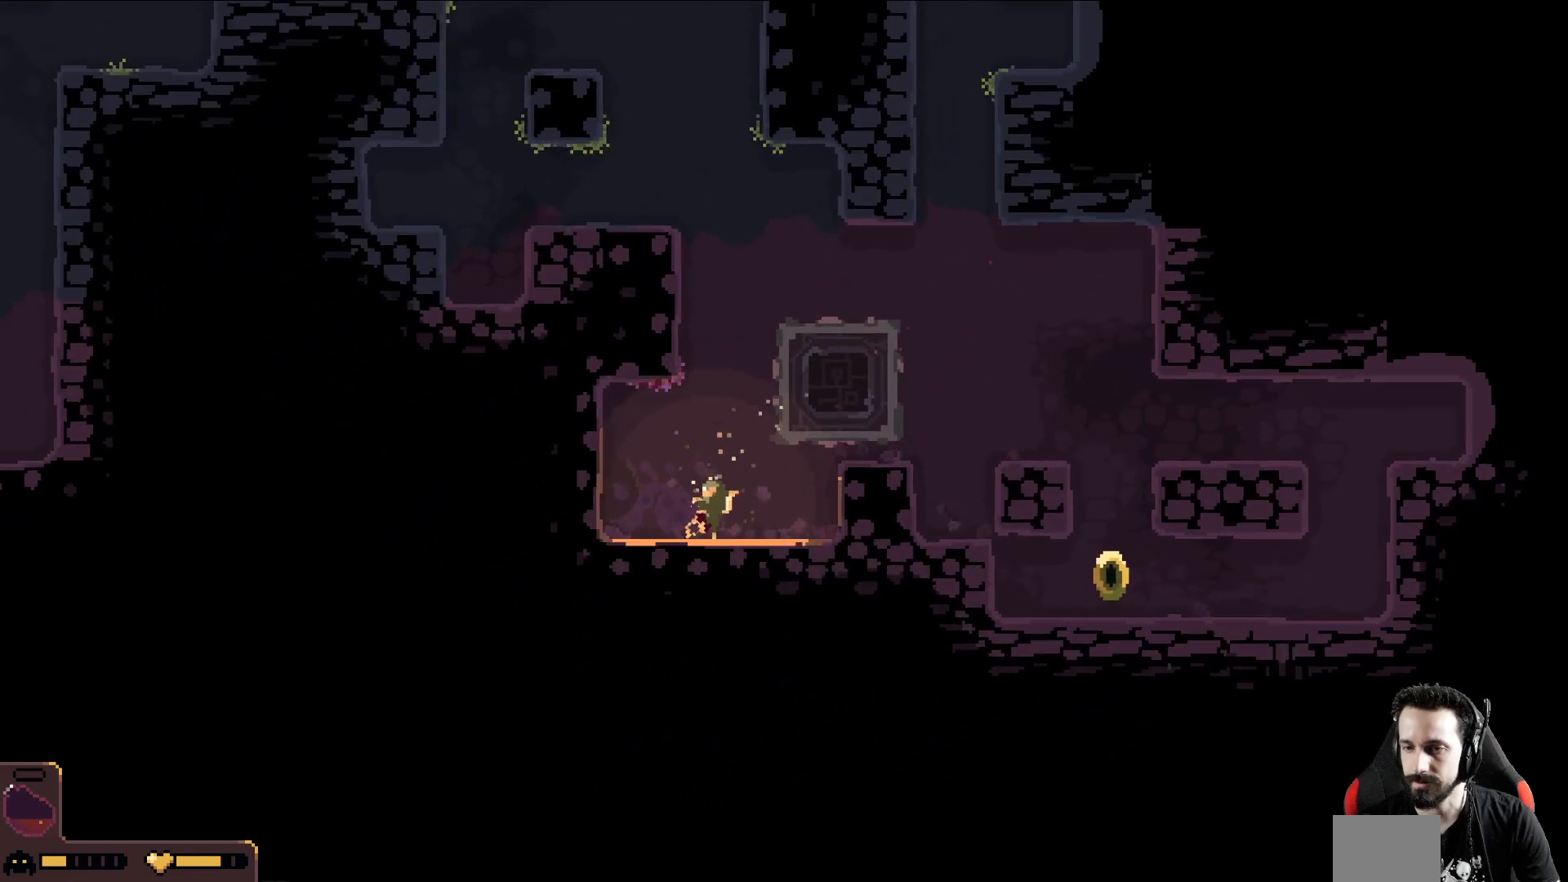
{"buttons": [], "left_stick": "left", "events": [[283, "left_stick", "left"]]}
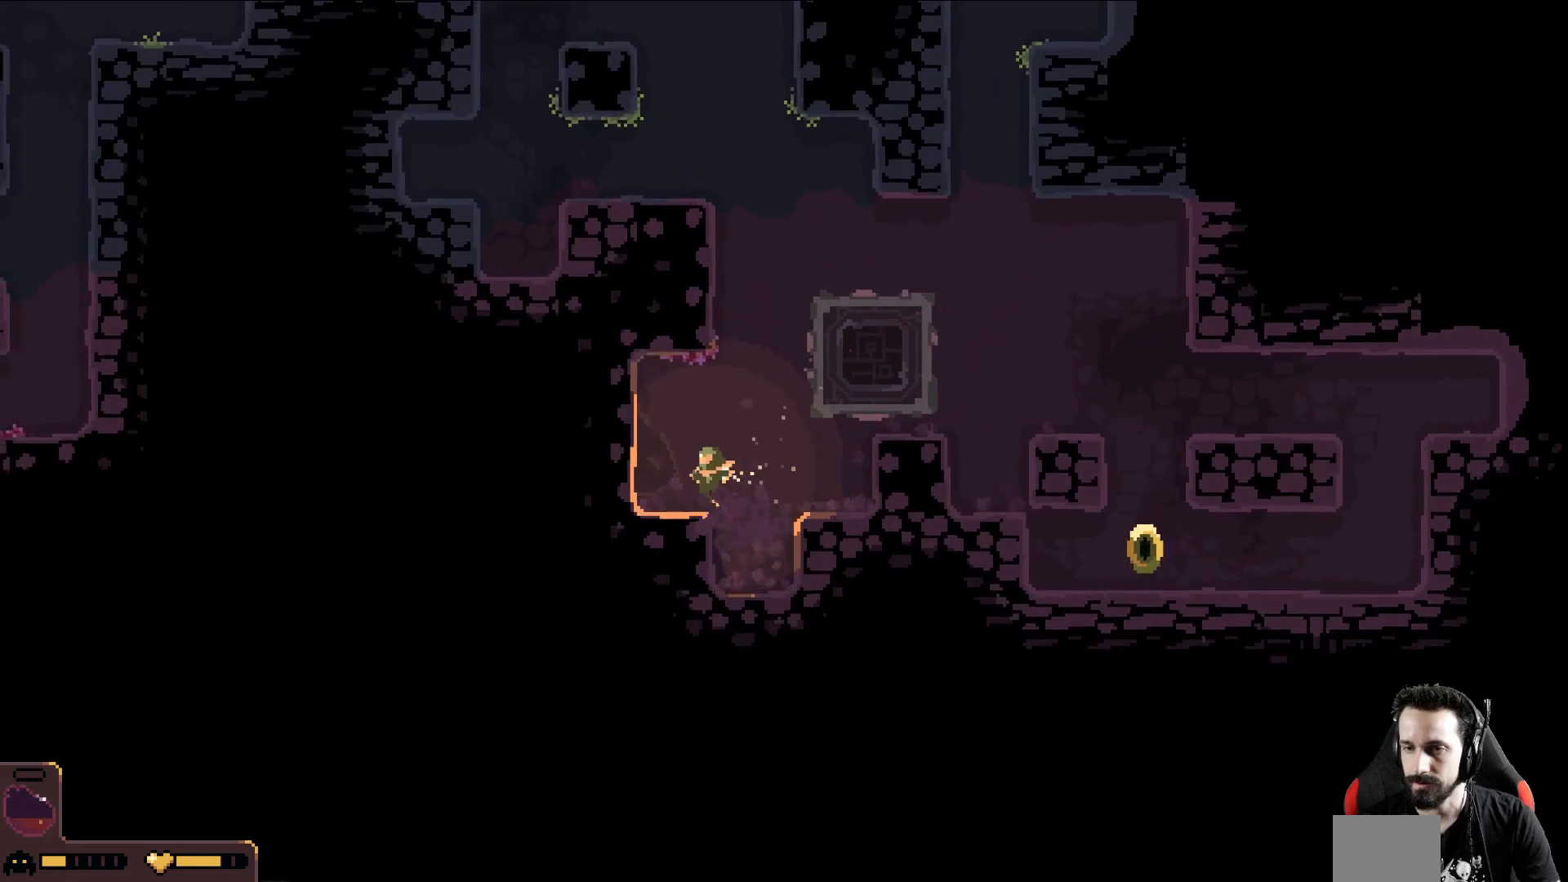
{"buttons": [], "left_stick": "left", "events": []}
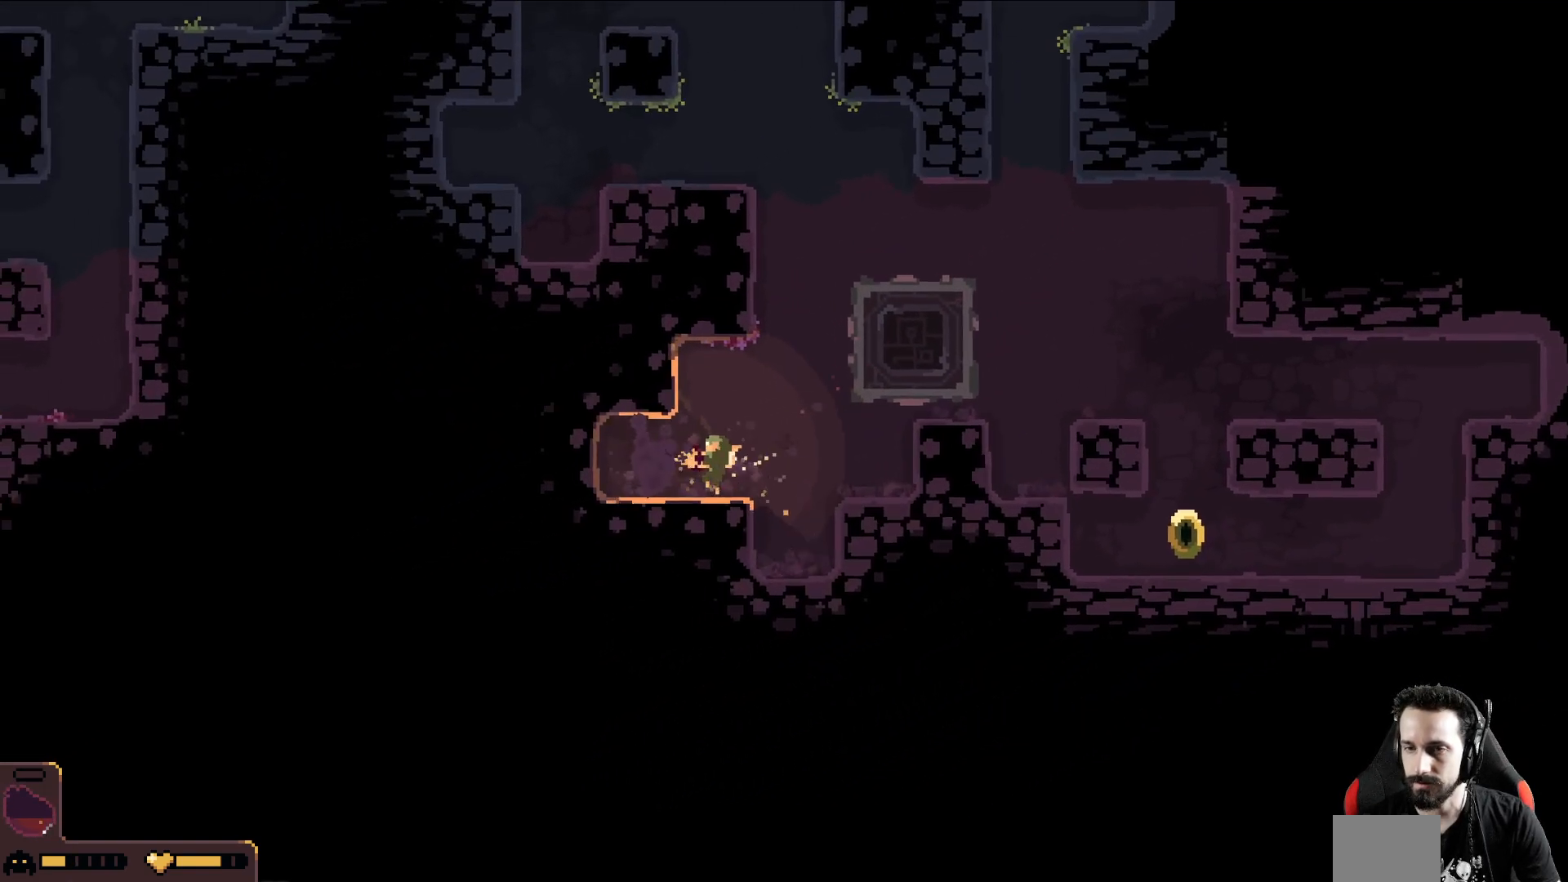
{"buttons": [], "left_stick": "left", "events": []}
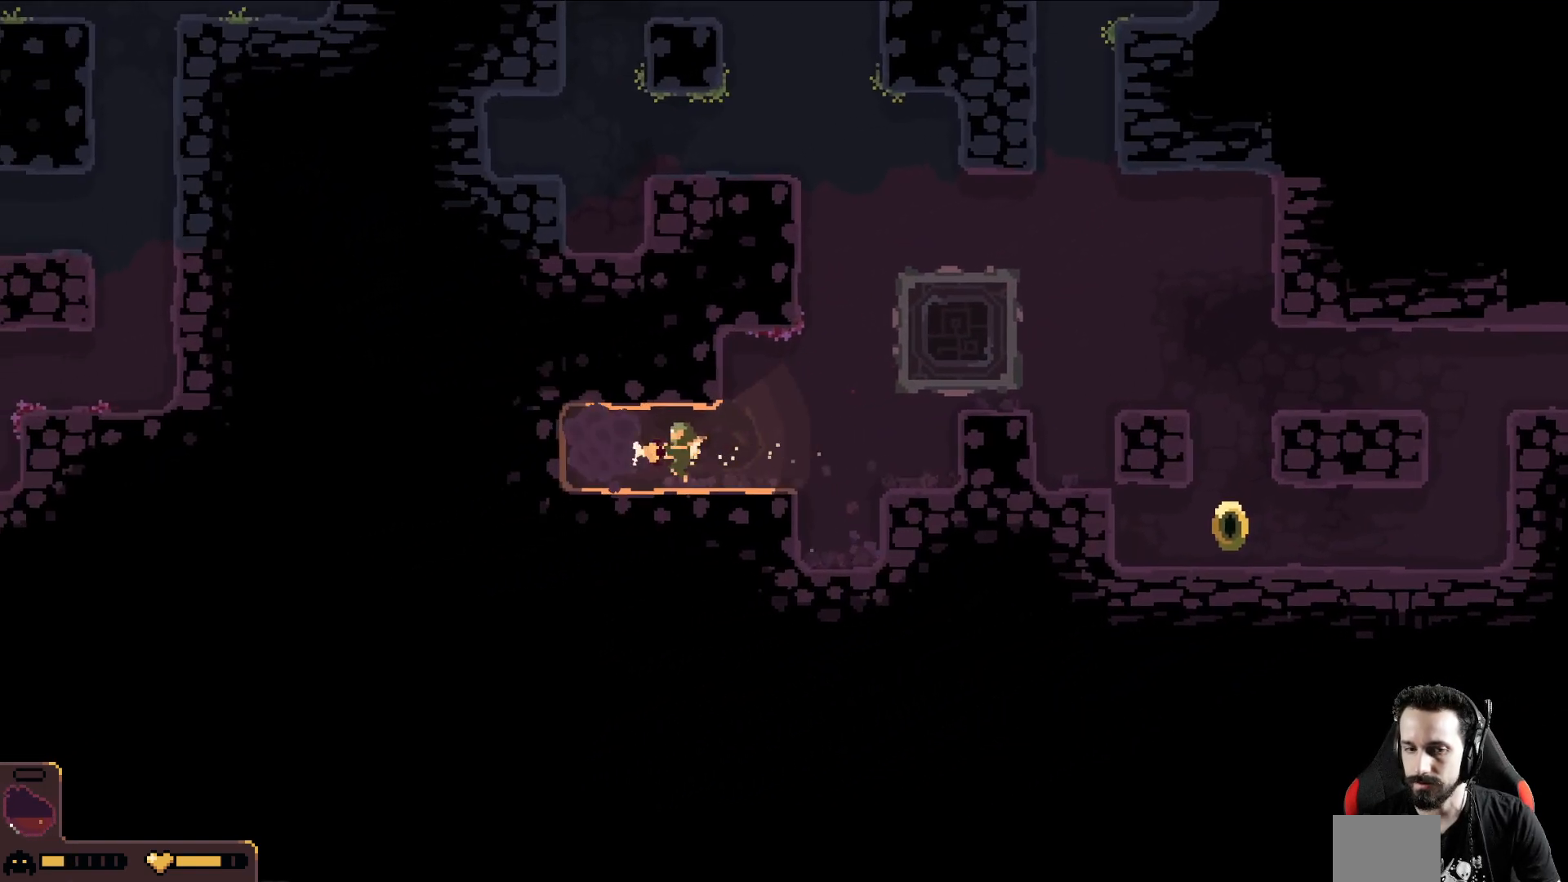
{"buttons": [], "left_stick": "left", "events": []}
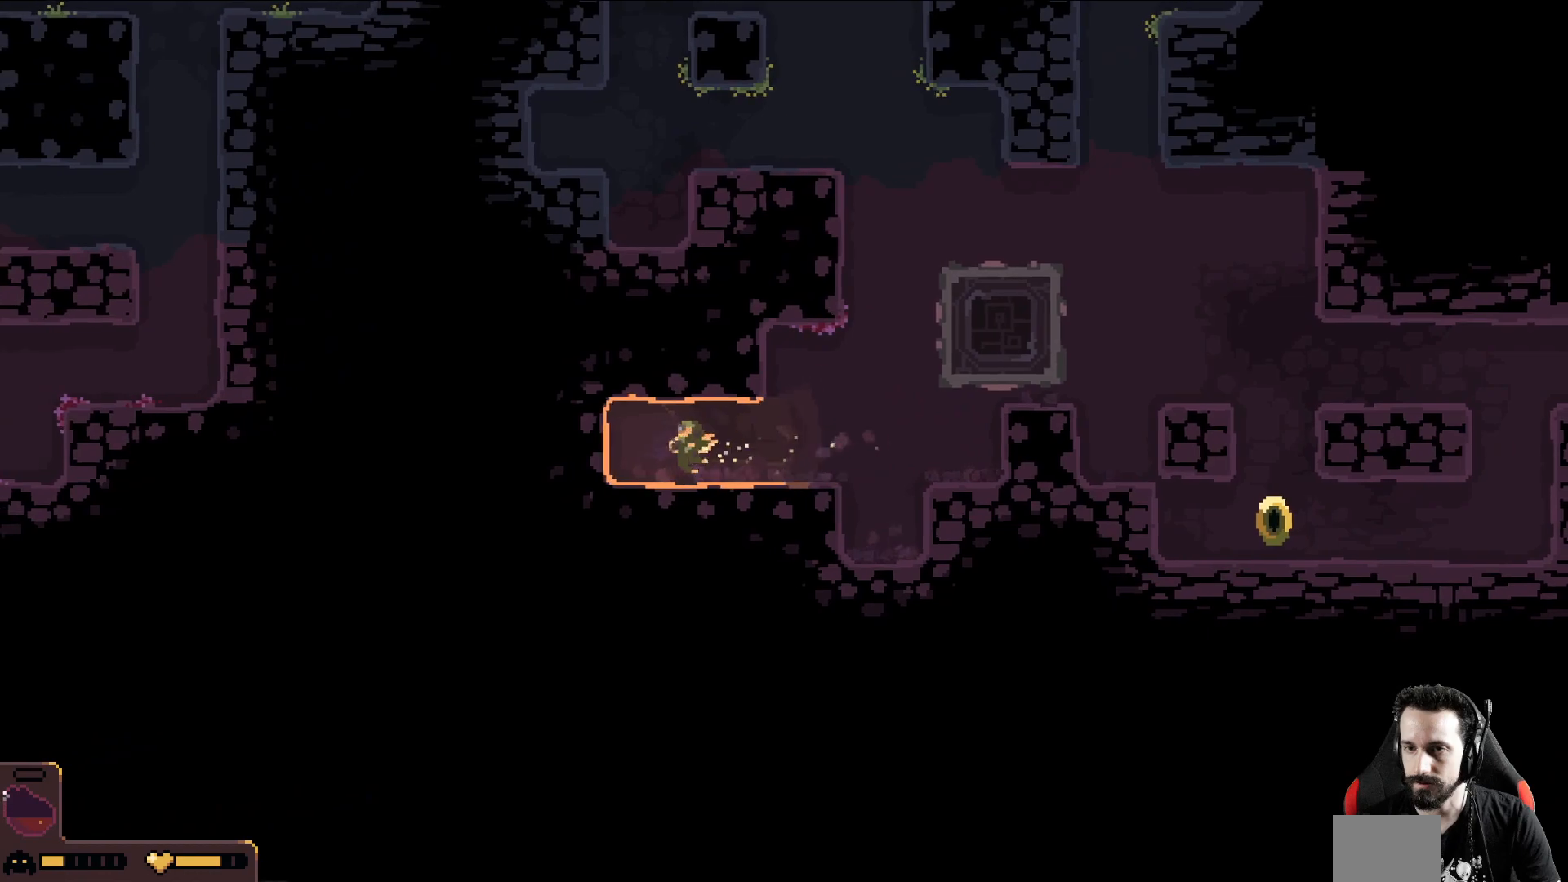
{"buttons": [], "left_stick": "left", "events": []}
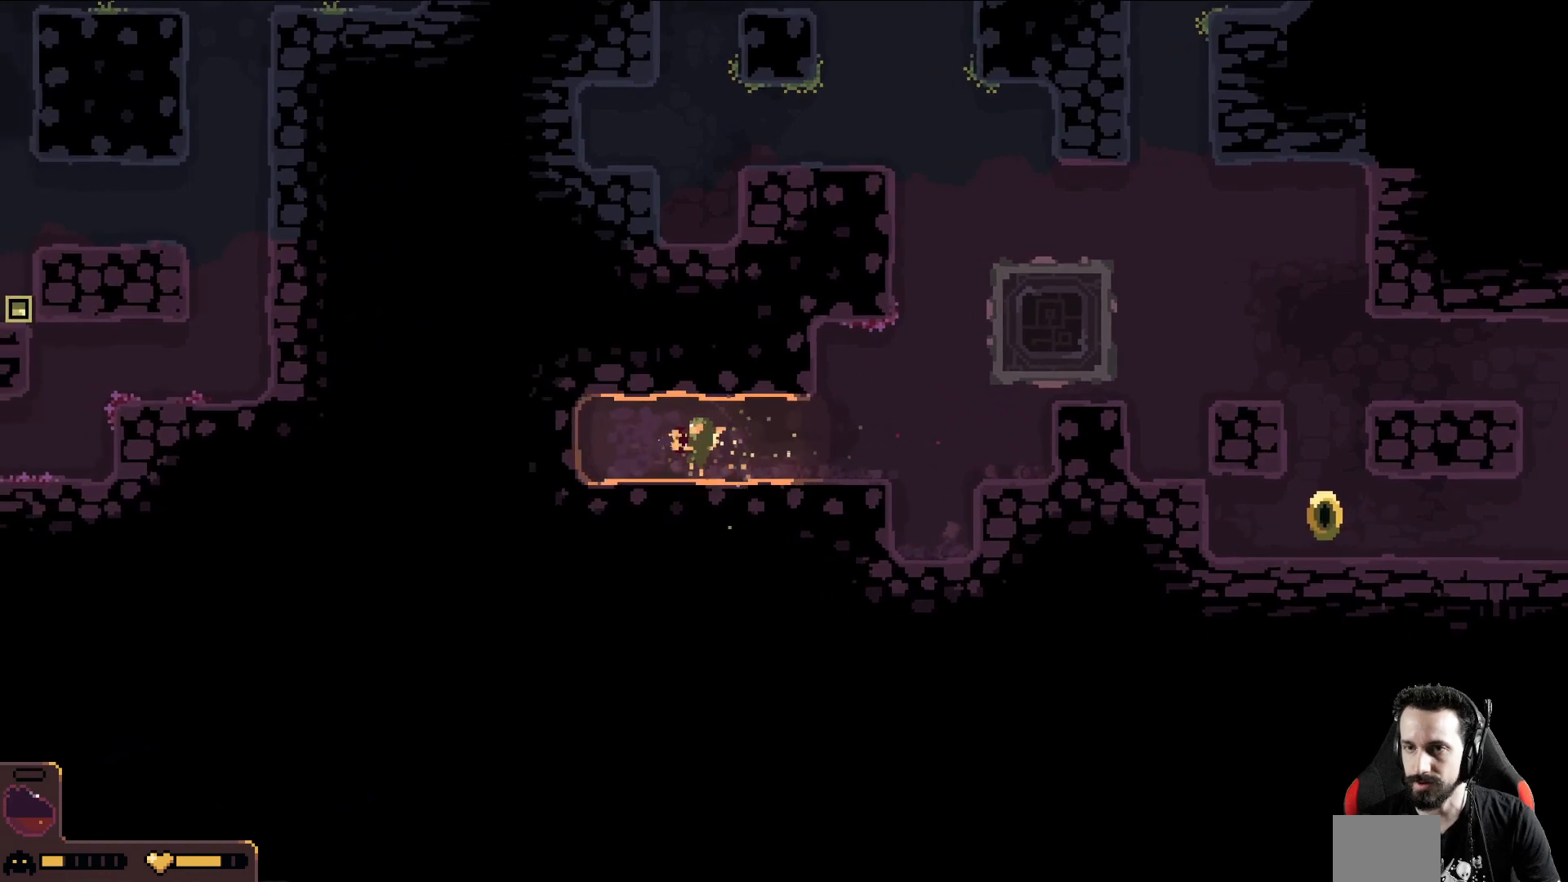
{"buttons": [], "left_stick": "left", "events": []}
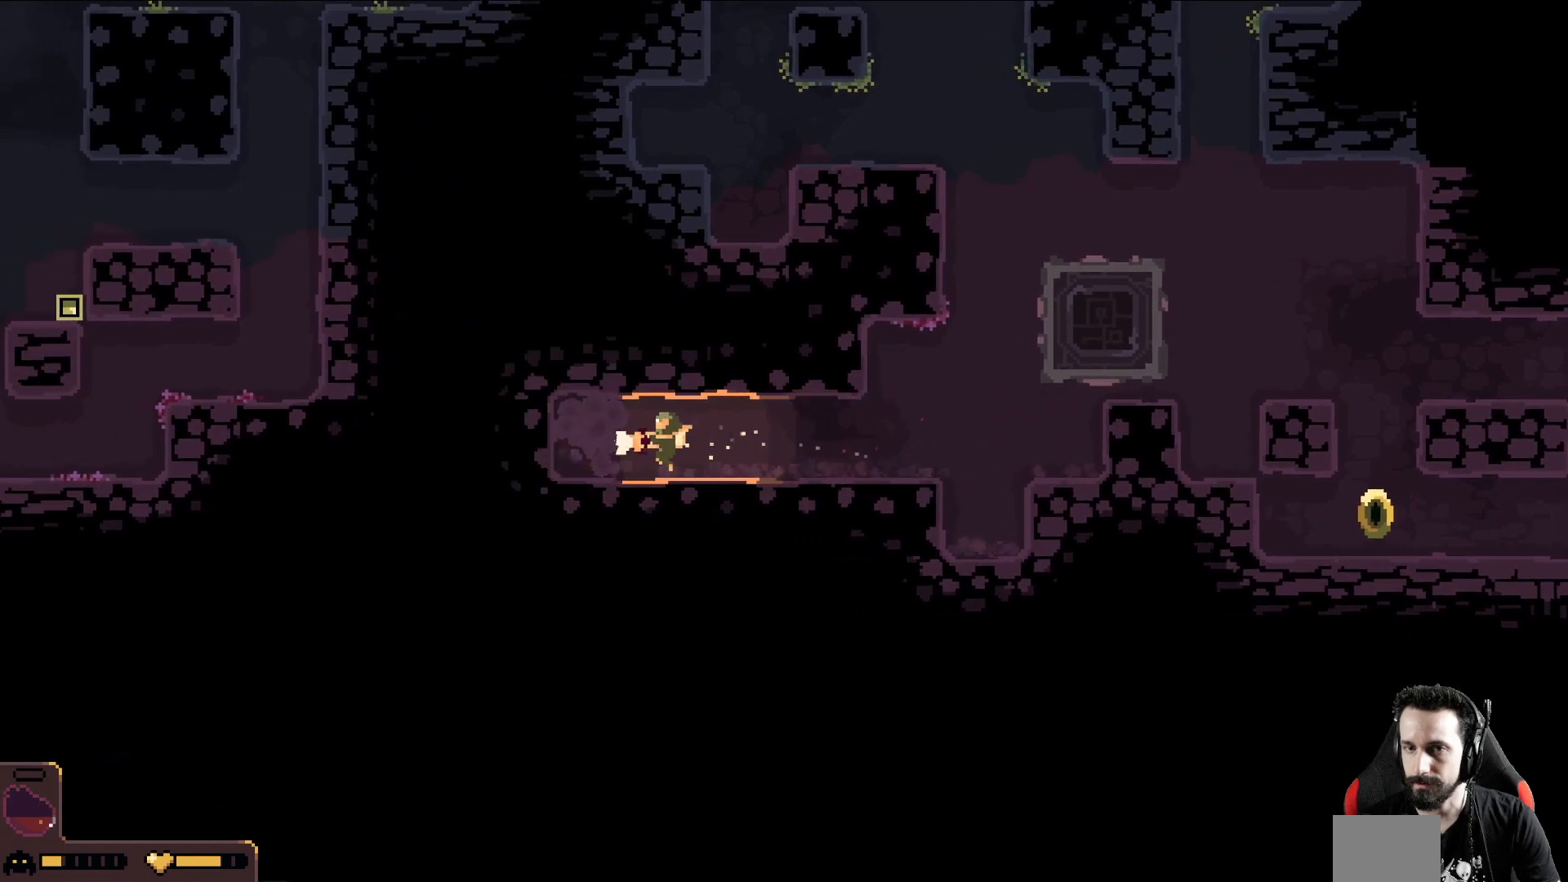
{"buttons": [], "left_stick": "left", "events": []}
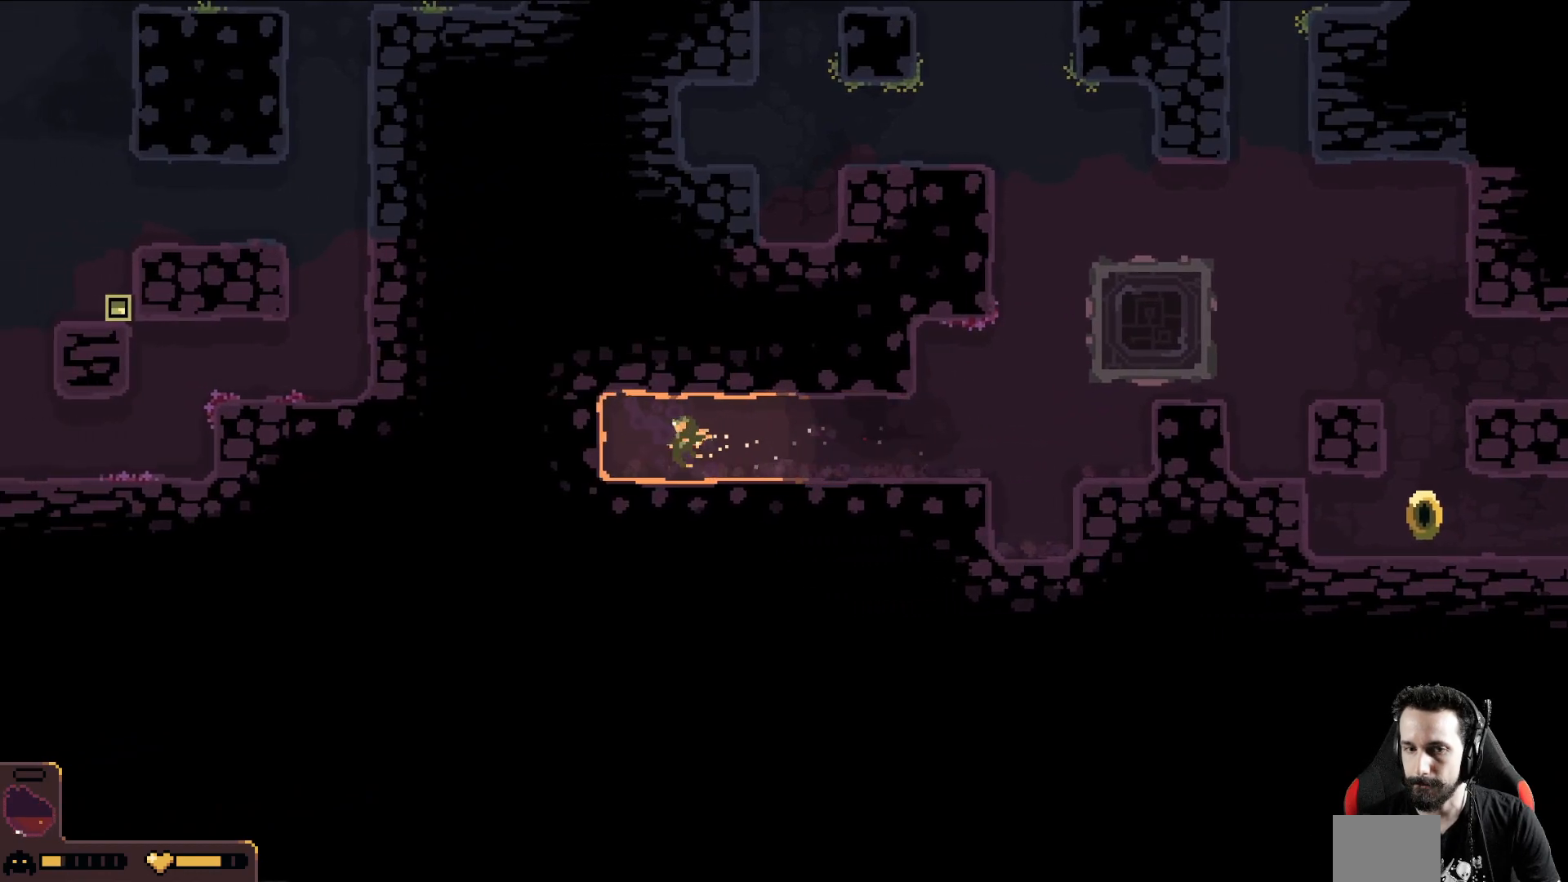
{"buttons": [], "left_stick": "left", "events": []}
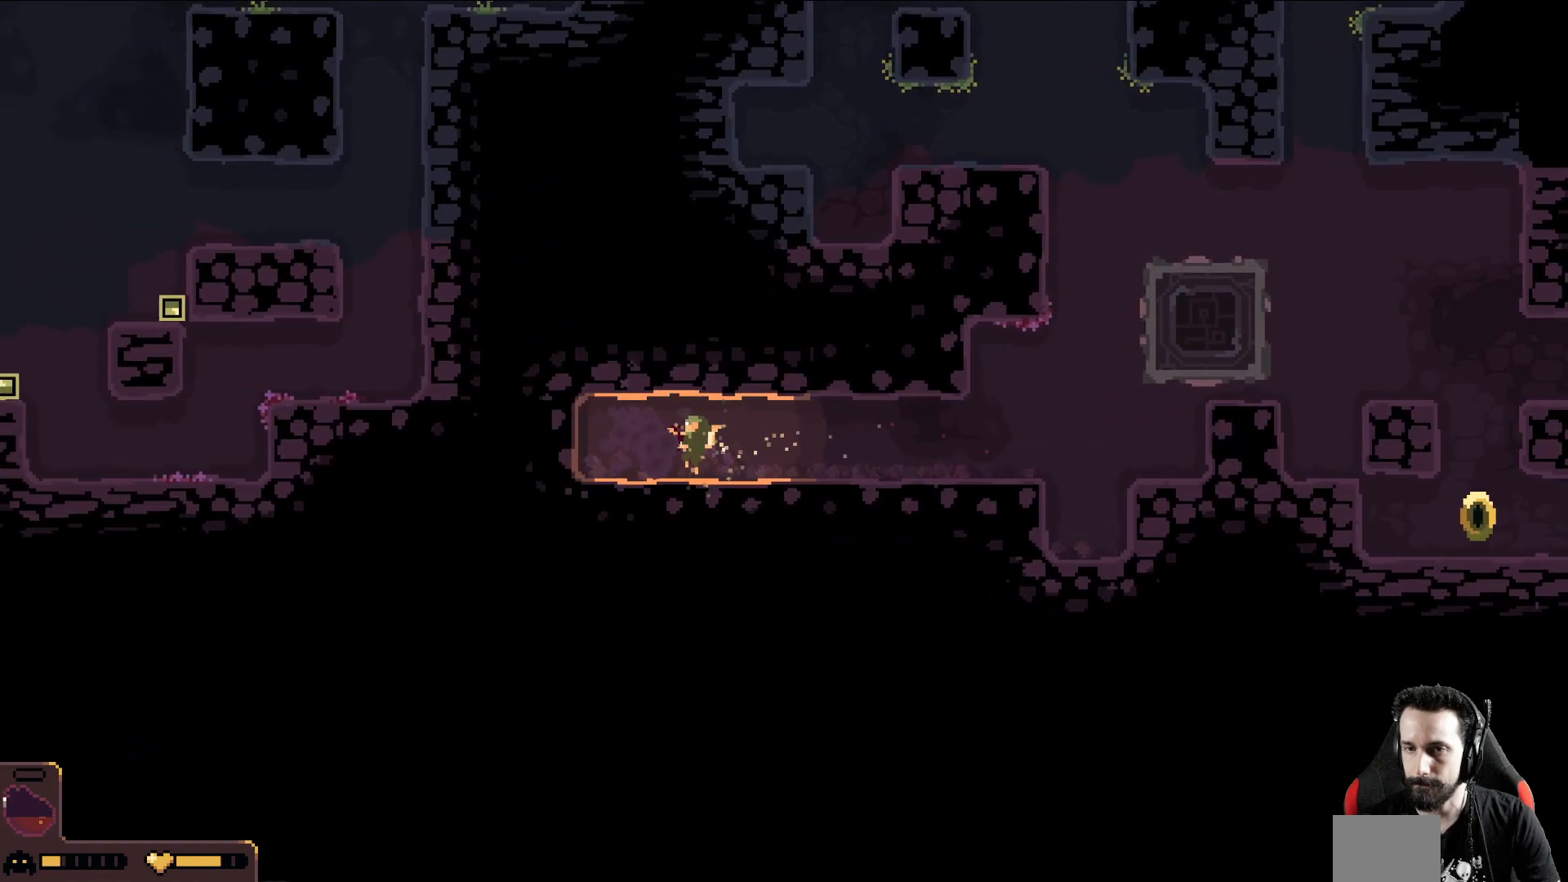
{"buttons": [], "left_stick": "left", "events": []}
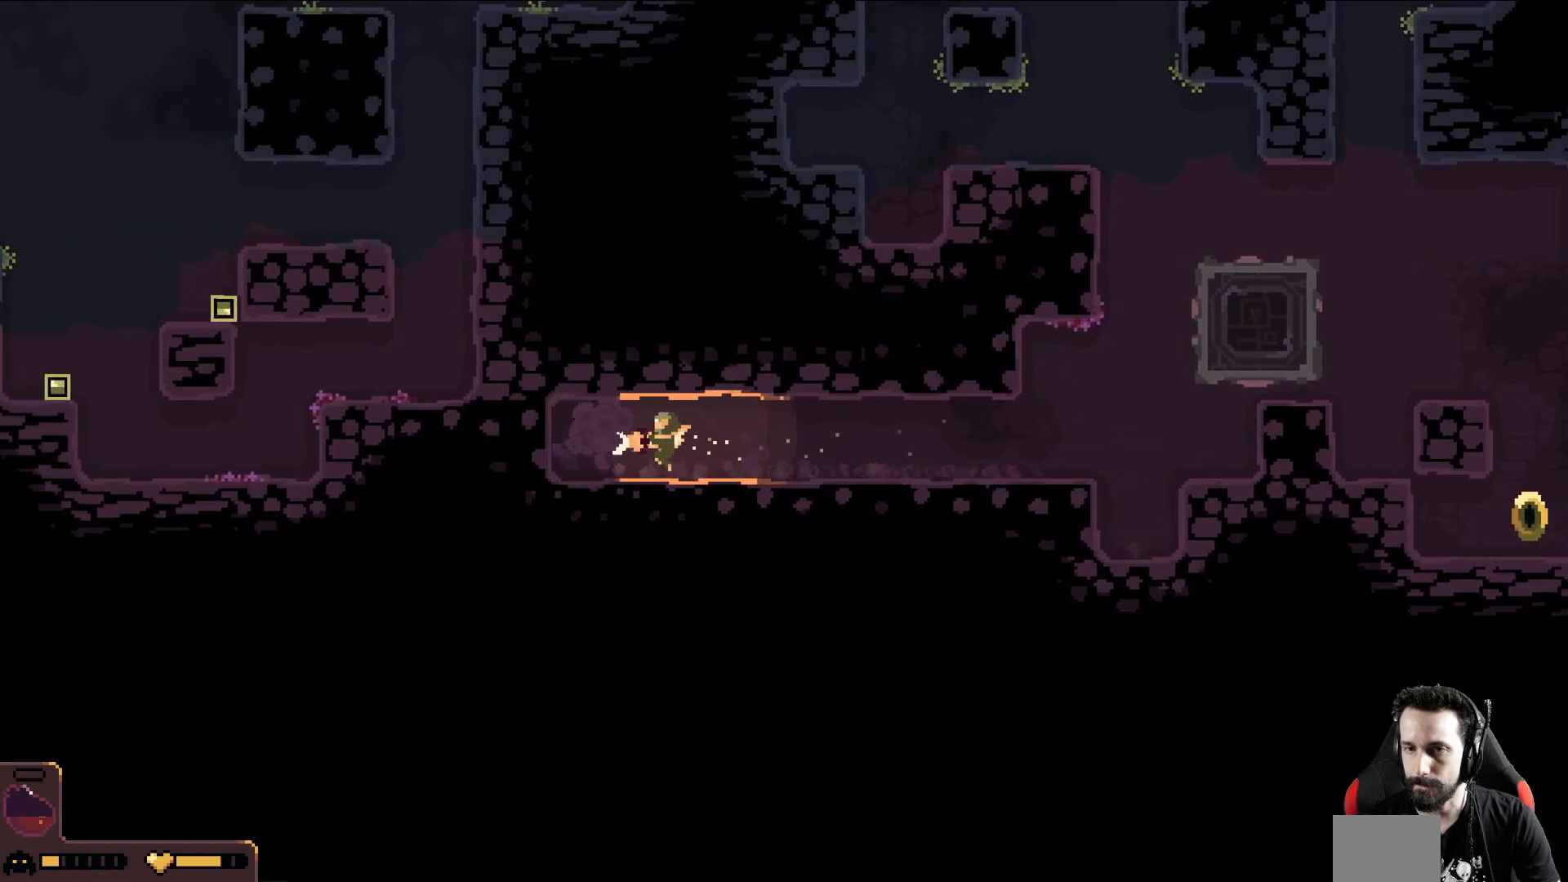
{"buttons": [], "left_stick": "left", "events": []}
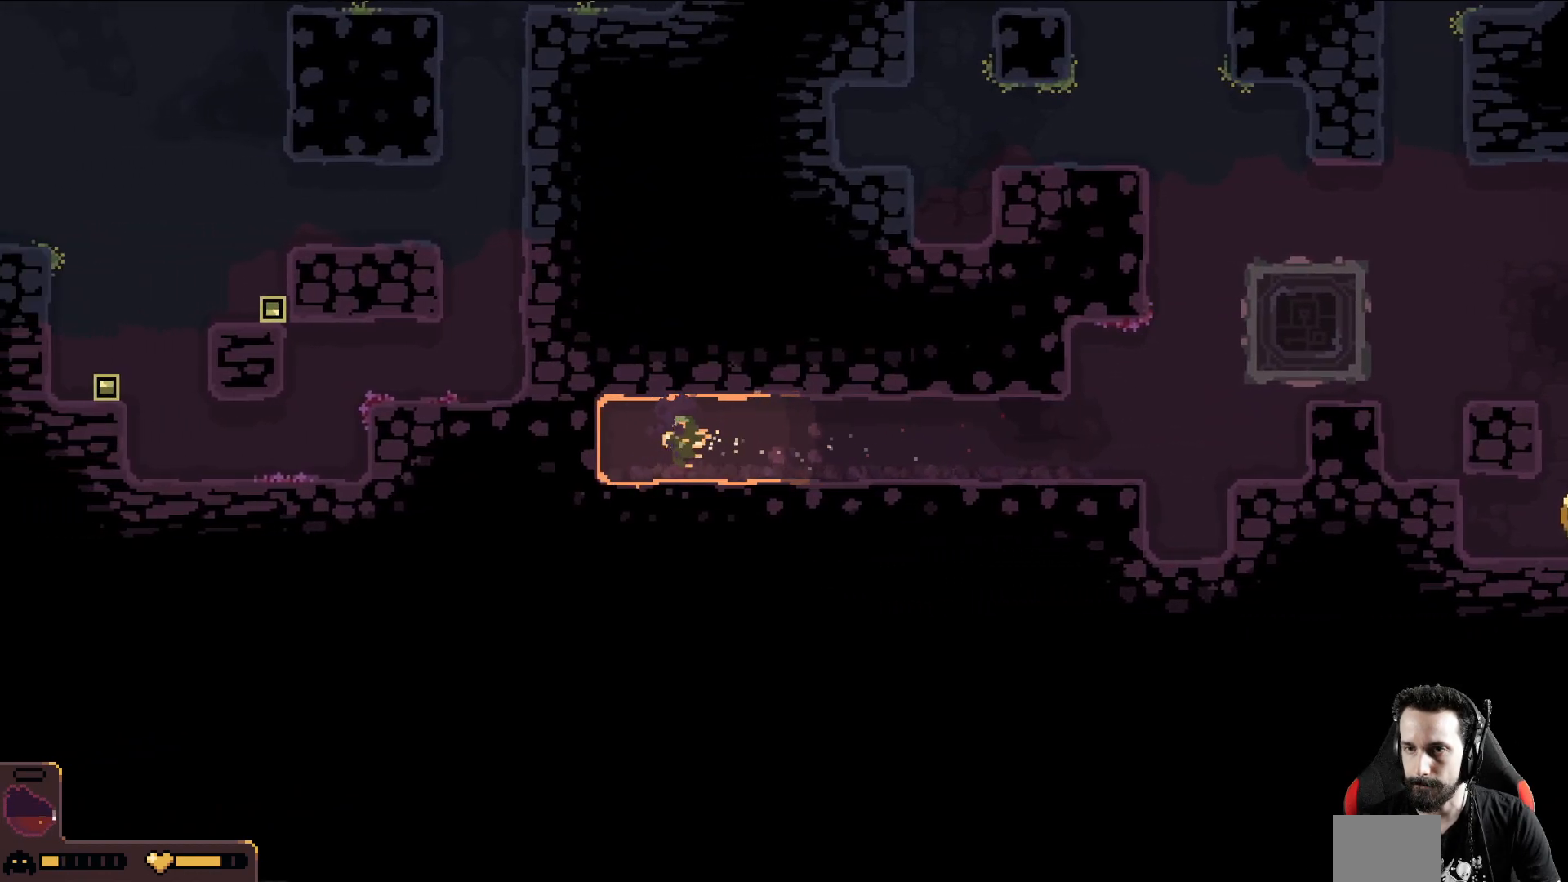
{"buttons": [], "left_stick": "left", "events": []}